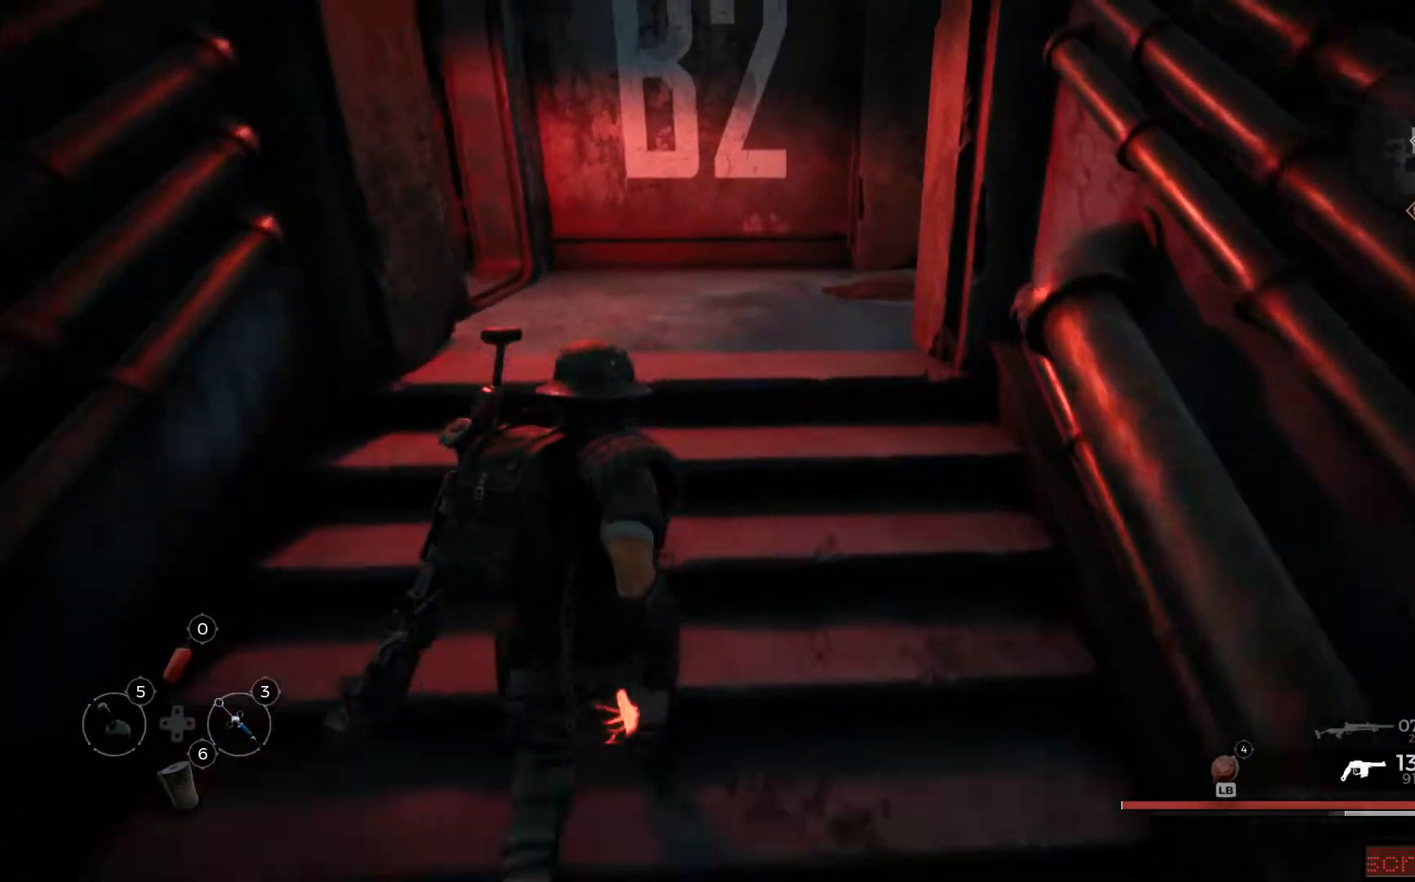
Gameplay with a controller (Xbox layout); each line is a JSON object with the inputs held at the frame after it. "events" lists button and stick changes between this image and that frame as [ms after this image, input, new state], when the widget could be followed in between.
{"buttons": [], "left_stick": "up-left", "right_stick": "center", "events": [[367, "right_stick", "center"], [484, "left_stick", "up-left"]]}
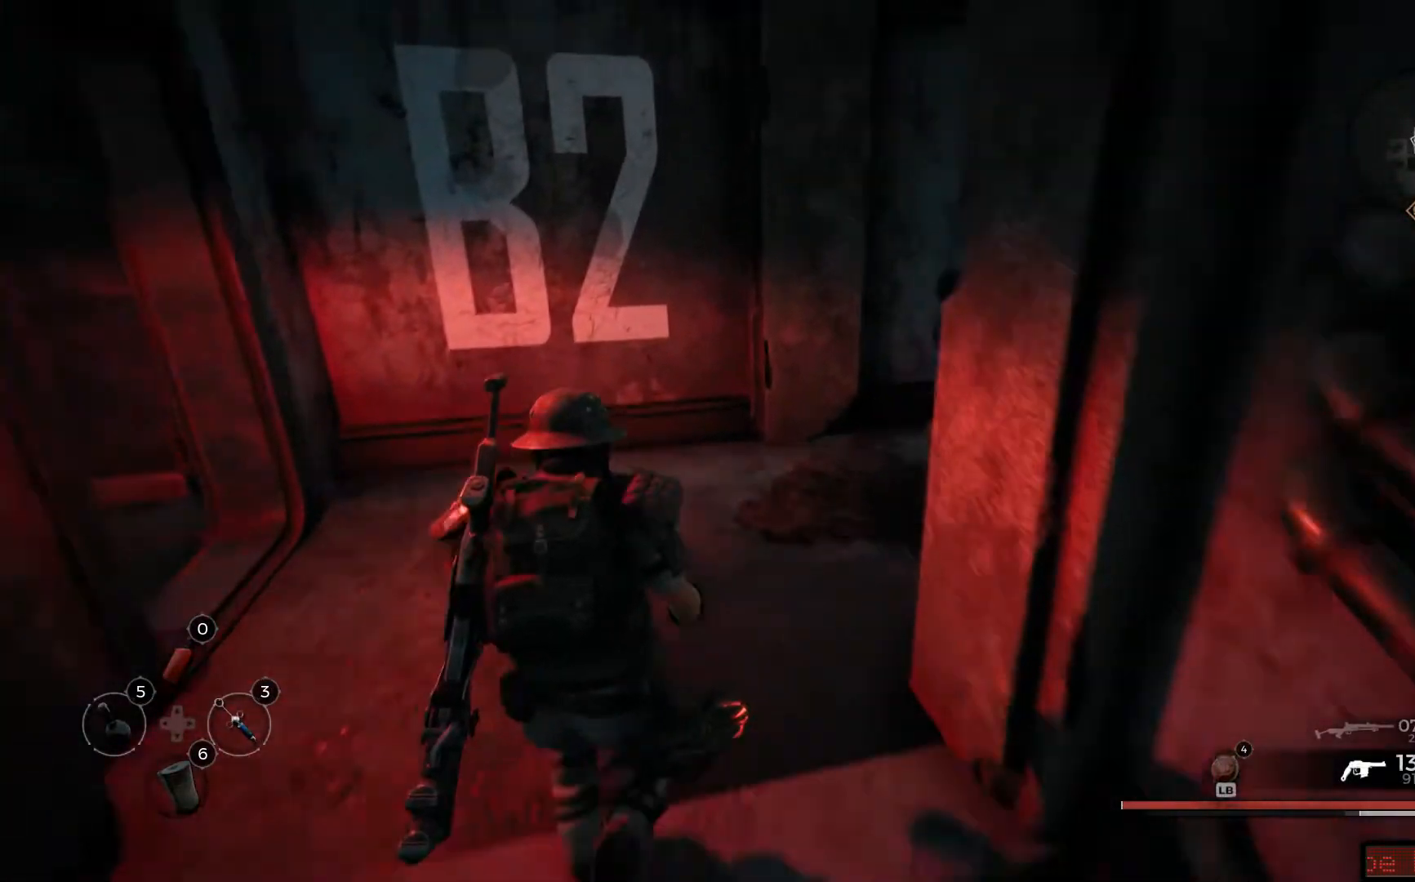
{"buttons": [], "left_stick": "up-left", "right_stick": "up-left", "events": [[233, "right_stick", "up-left"]]}
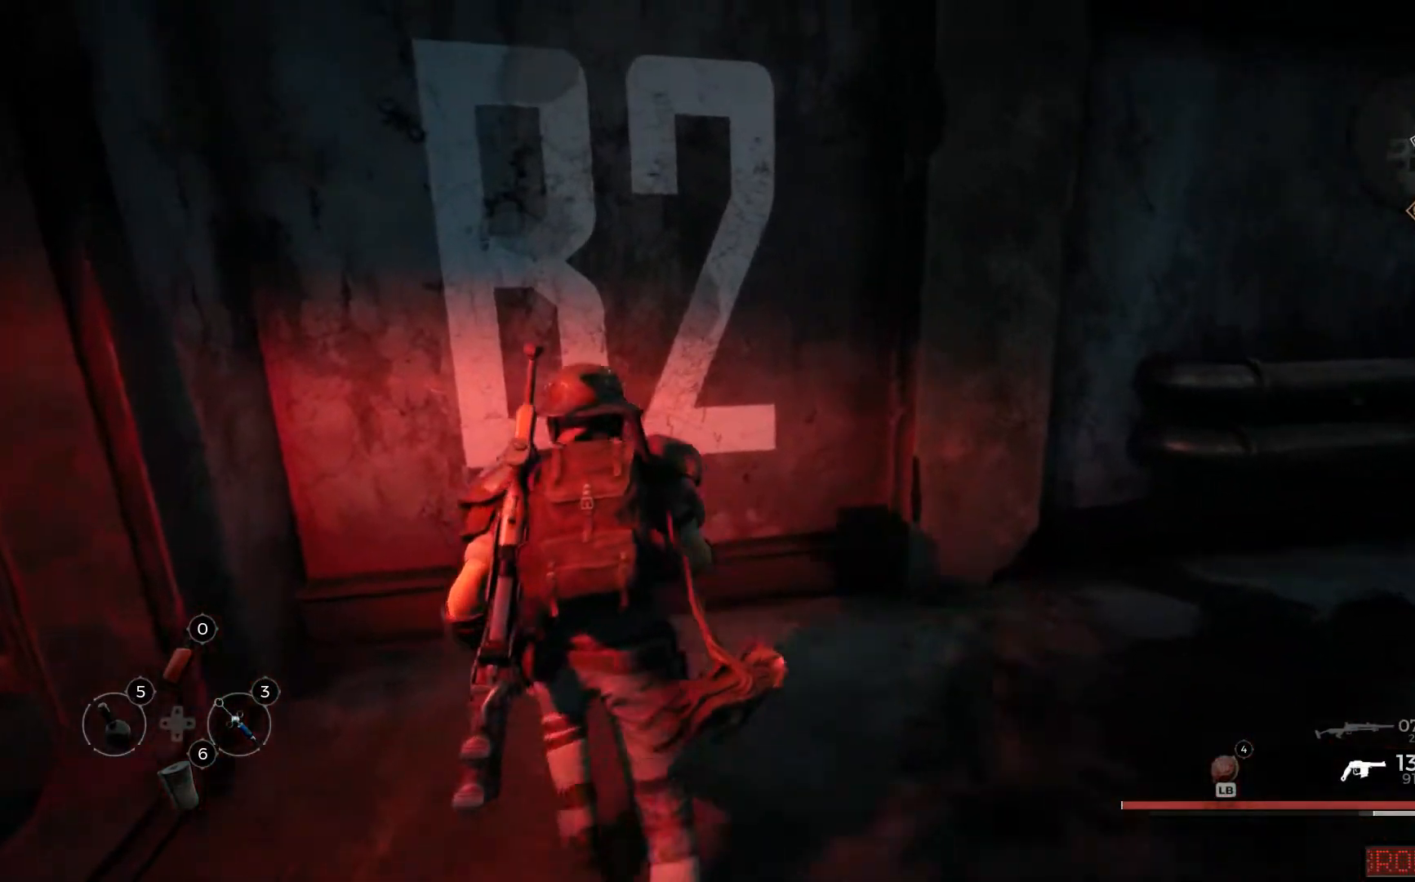
{"buttons": [], "left_stick": "up", "right_stick": "center", "events": [[201, "left_stick", "up"], [217, "right_stick", "center"]]}
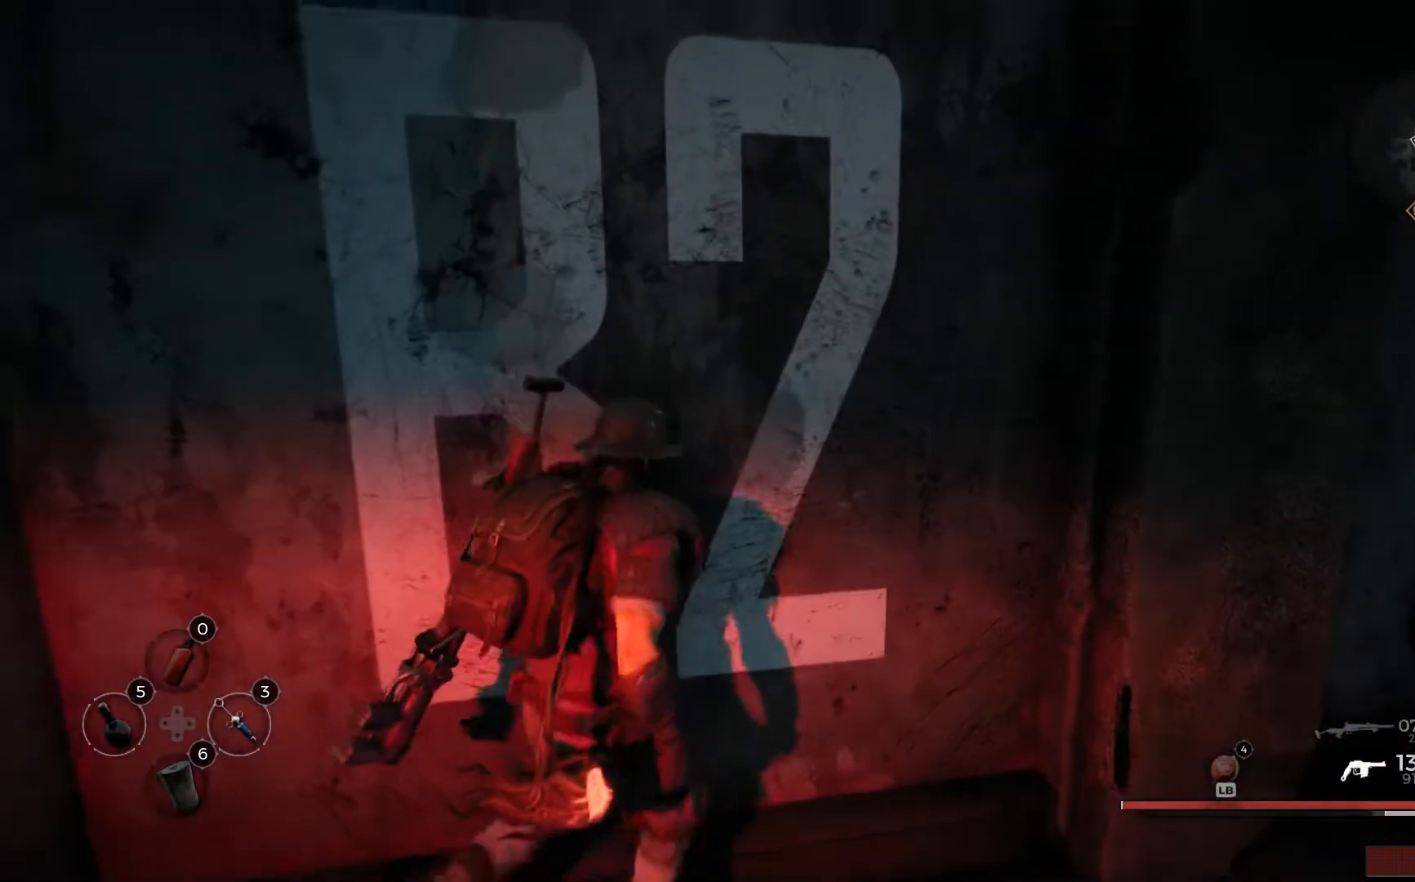
{"buttons": [], "left_stick": "down-right", "right_stick": "center", "events": [[67, "left_stick", "center"], [300, "X", "down"], [300, "left_stick", "down-right"], [367, "X", "up"]]}
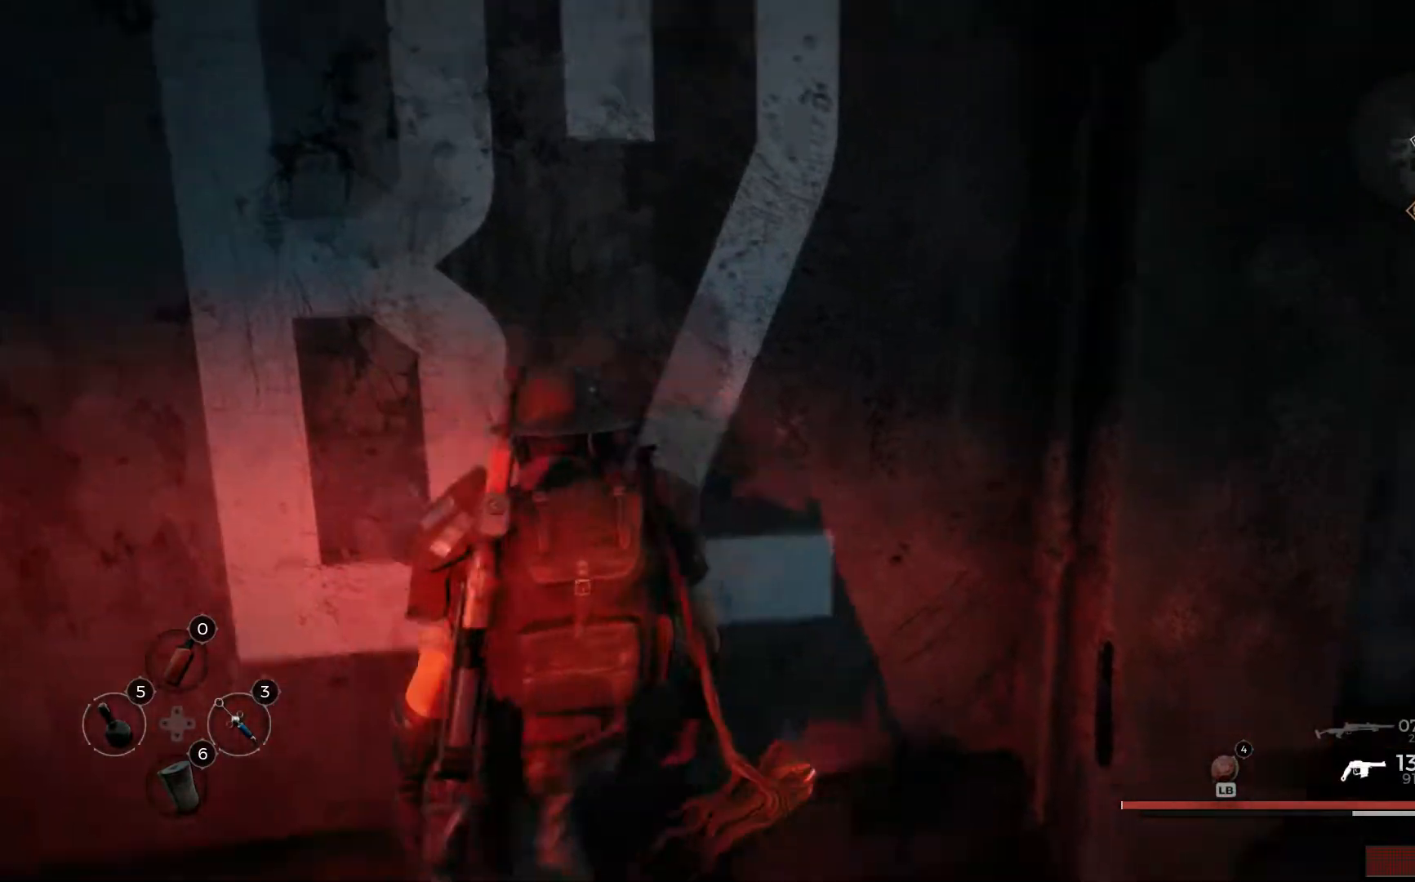
{"buttons": [], "left_stick": "right", "right_stick": "right", "events": [[167, "right_stick", "right"], [384, "left_stick", "right"]]}
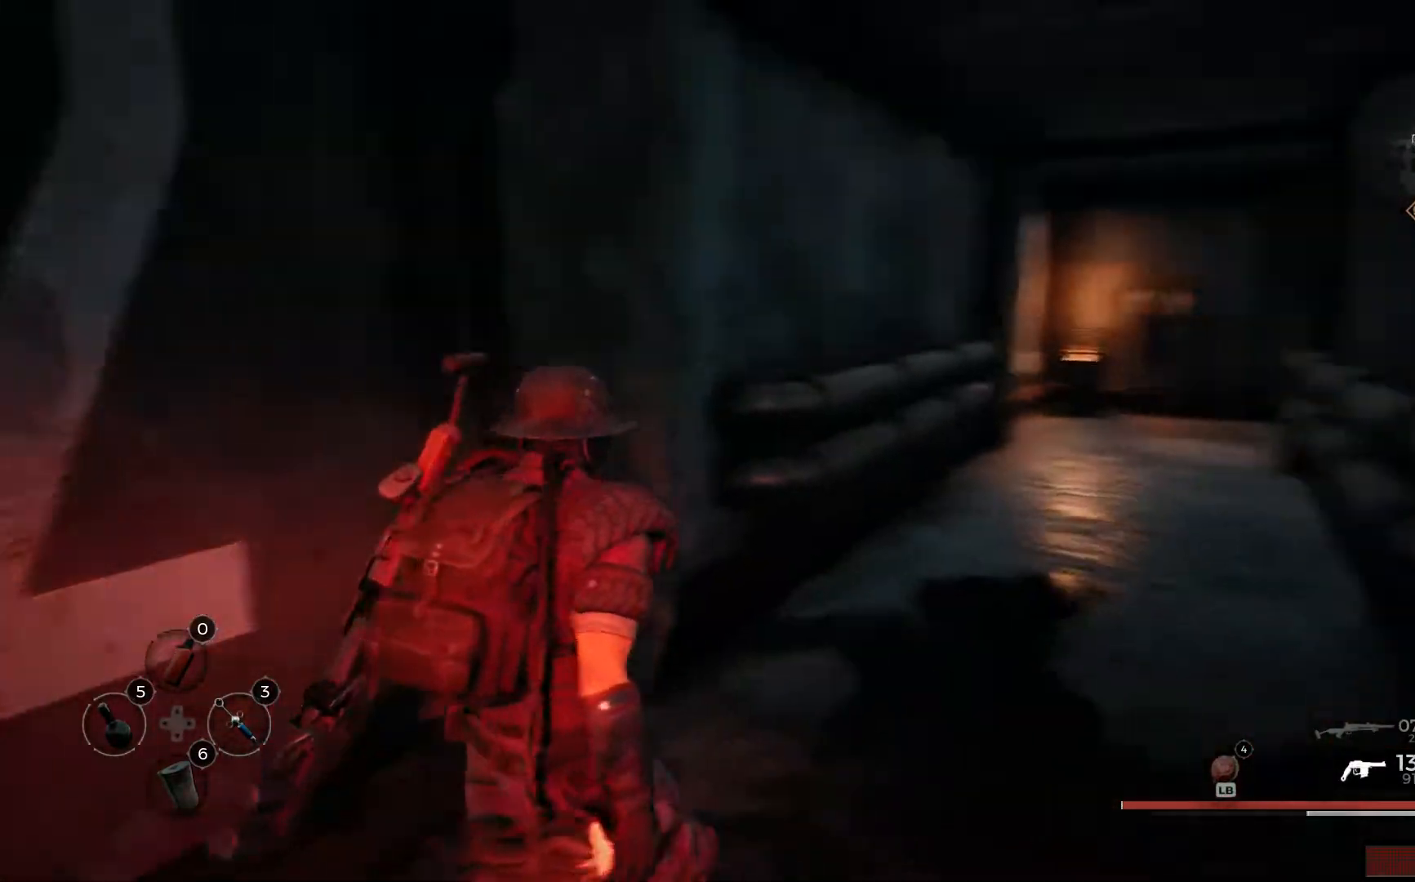
{"buttons": [], "left_stick": "up", "right_stick": "right", "events": [[83, "left_stick", "up"]]}
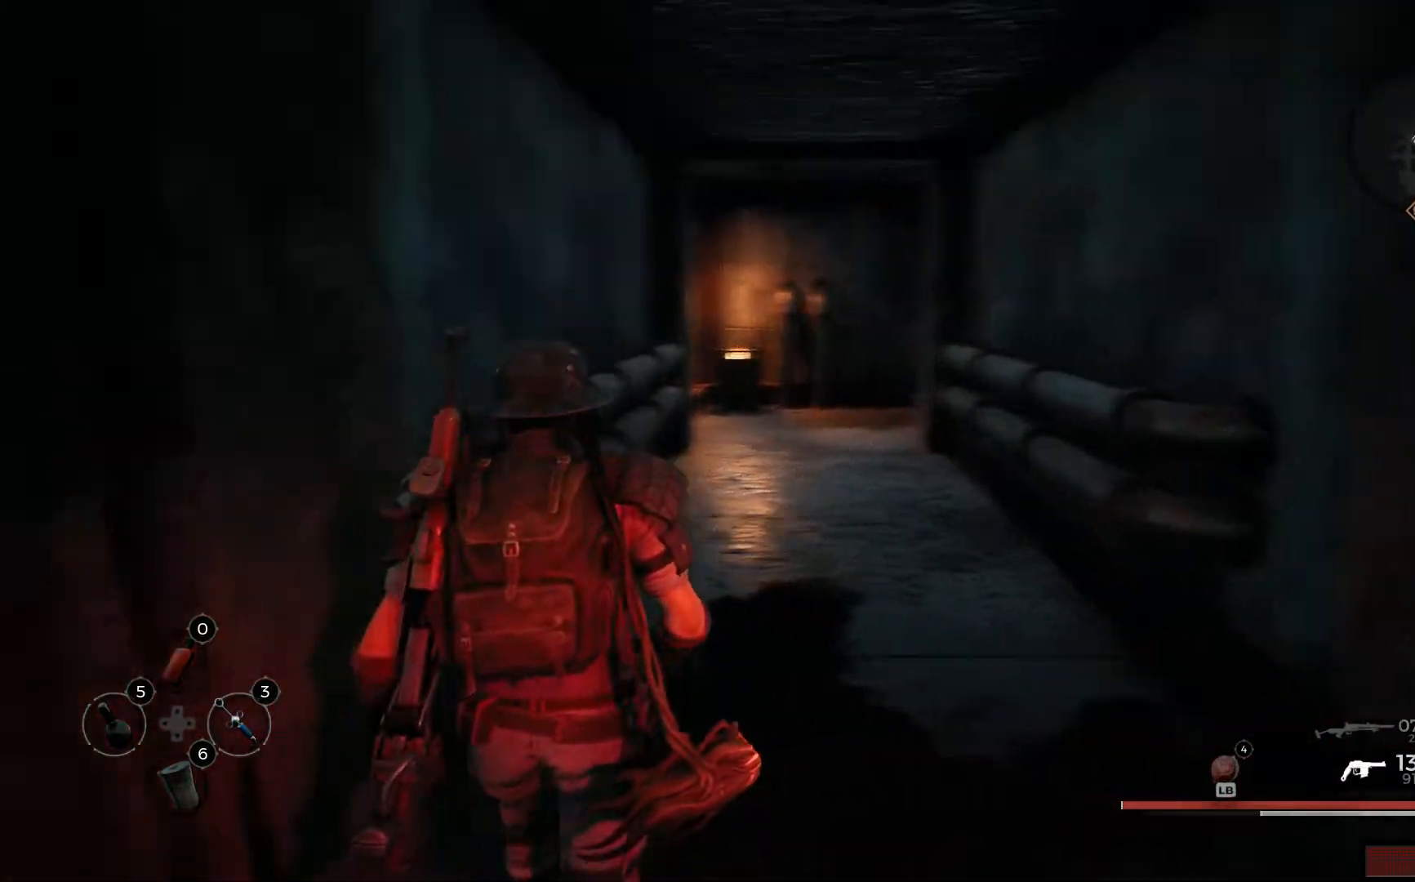
{"buttons": [], "left_stick": "up-right", "right_stick": "right", "events": [[418, "left_stick", "up-right"]]}
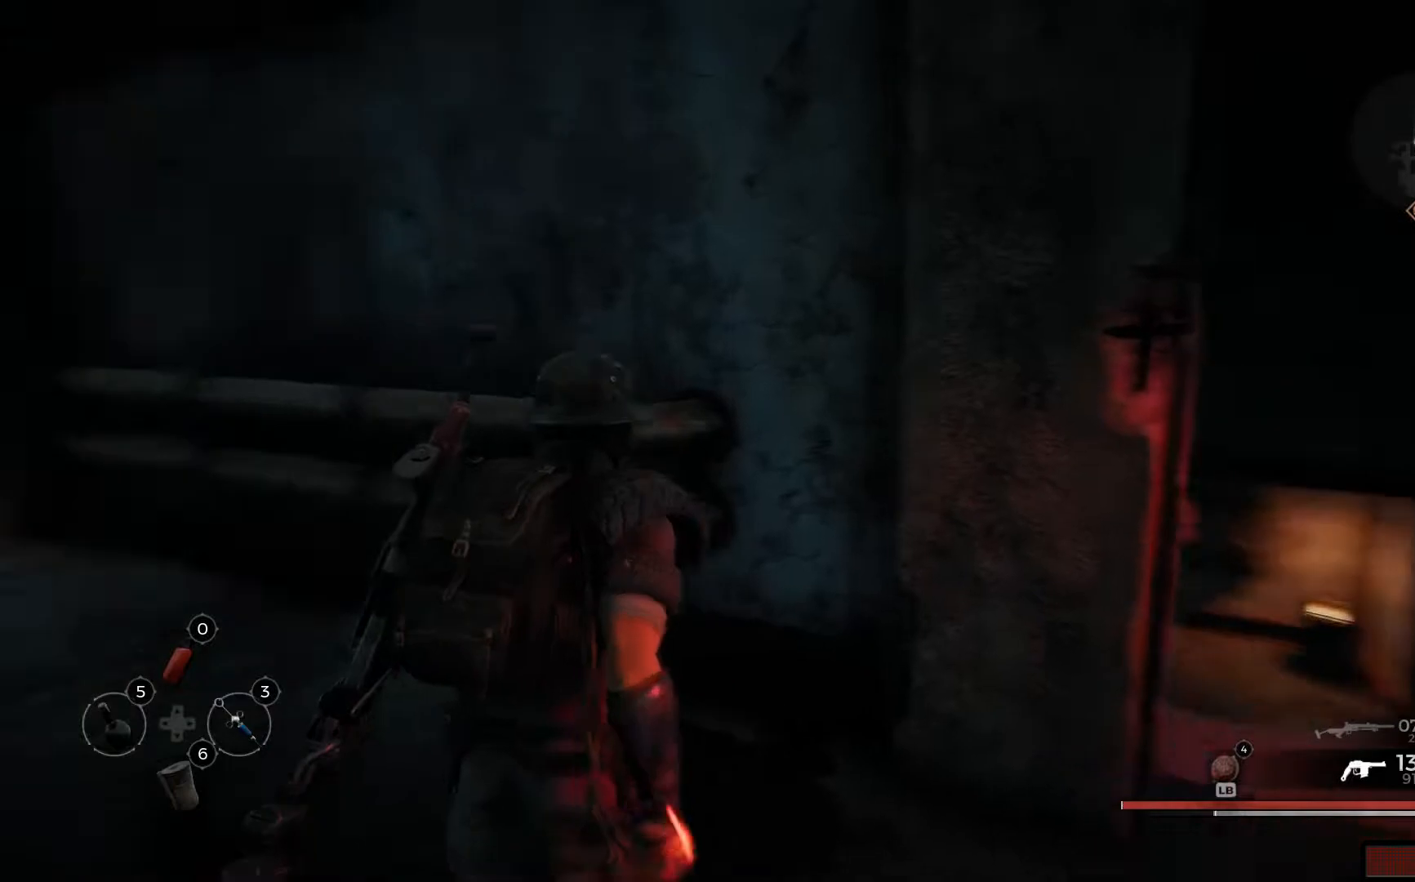
{"buttons": [], "left_stick": "up", "right_stick": "right", "events": [[450, "left_stick", "up"]]}
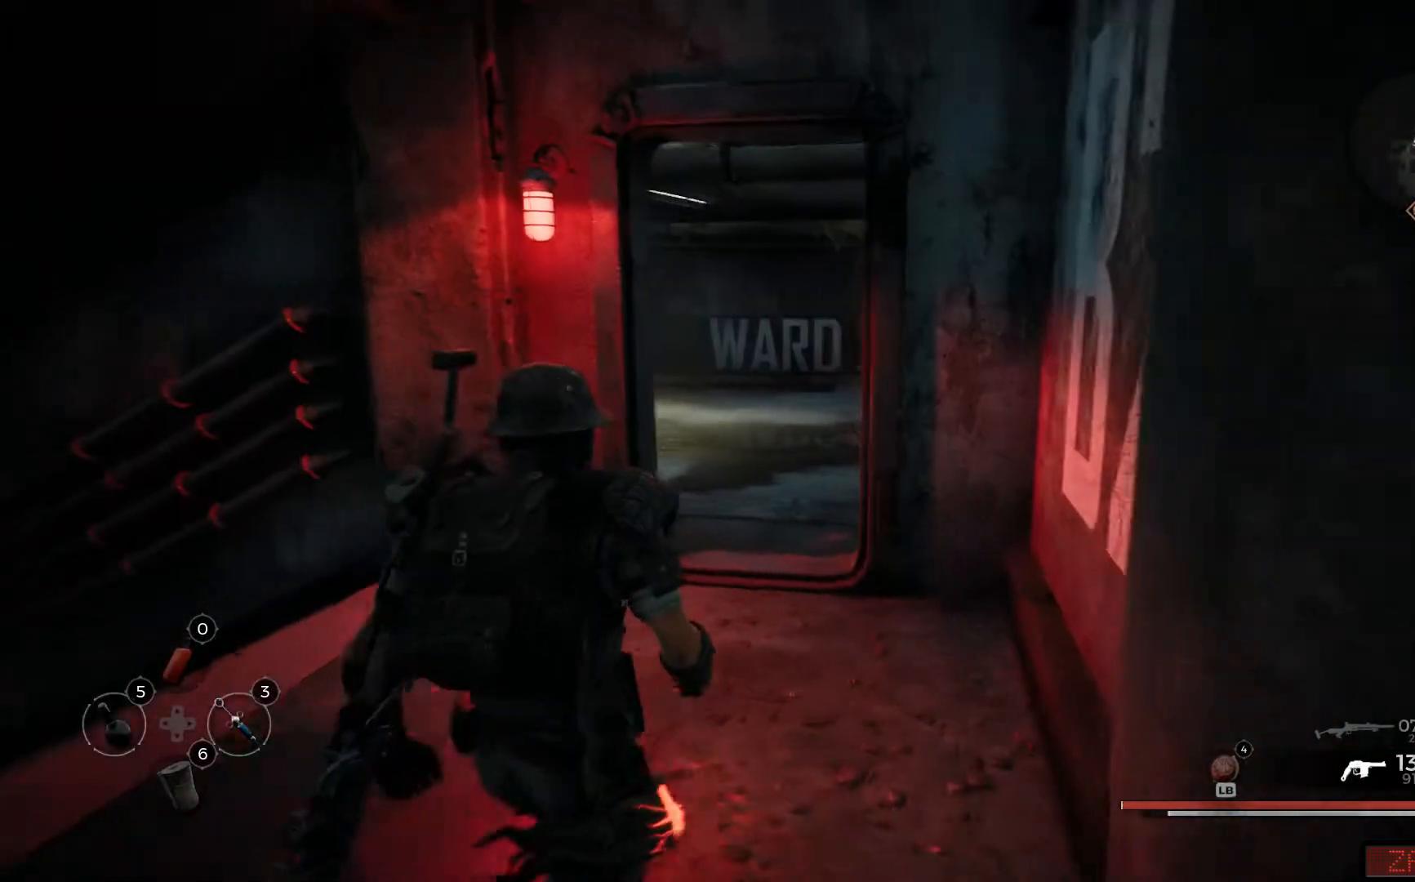
{"buttons": [], "left_stick": "up", "right_stick": "center", "events": [[34, "right_stick", "center"]]}
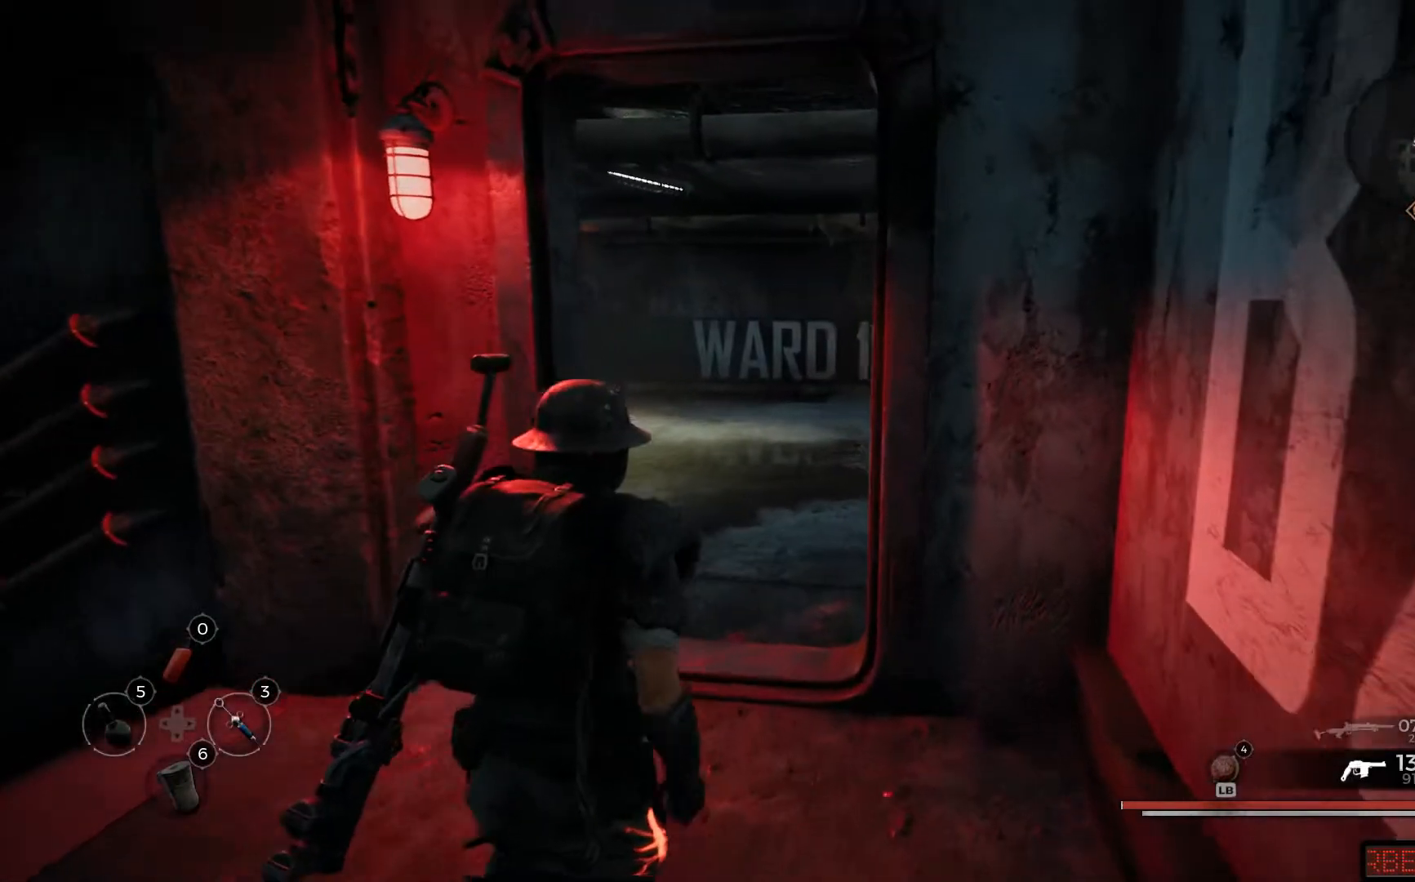
{"buttons": [], "left_stick": "up", "right_stick": "down-right"}
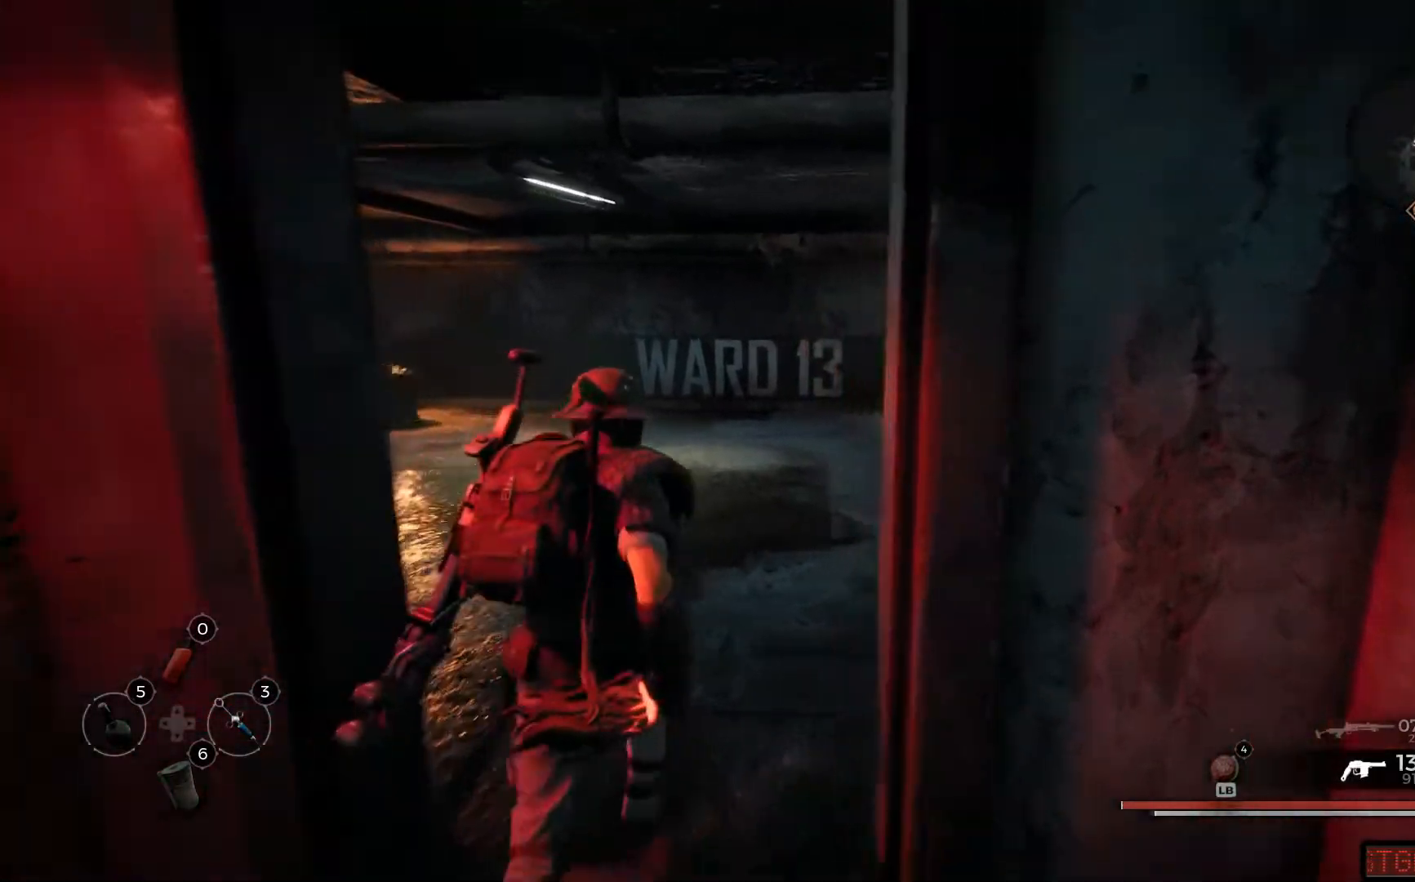
{"buttons": [], "left_stick": "up", "right_stick": "center", "events": [[134, "right_stick", "center"]]}
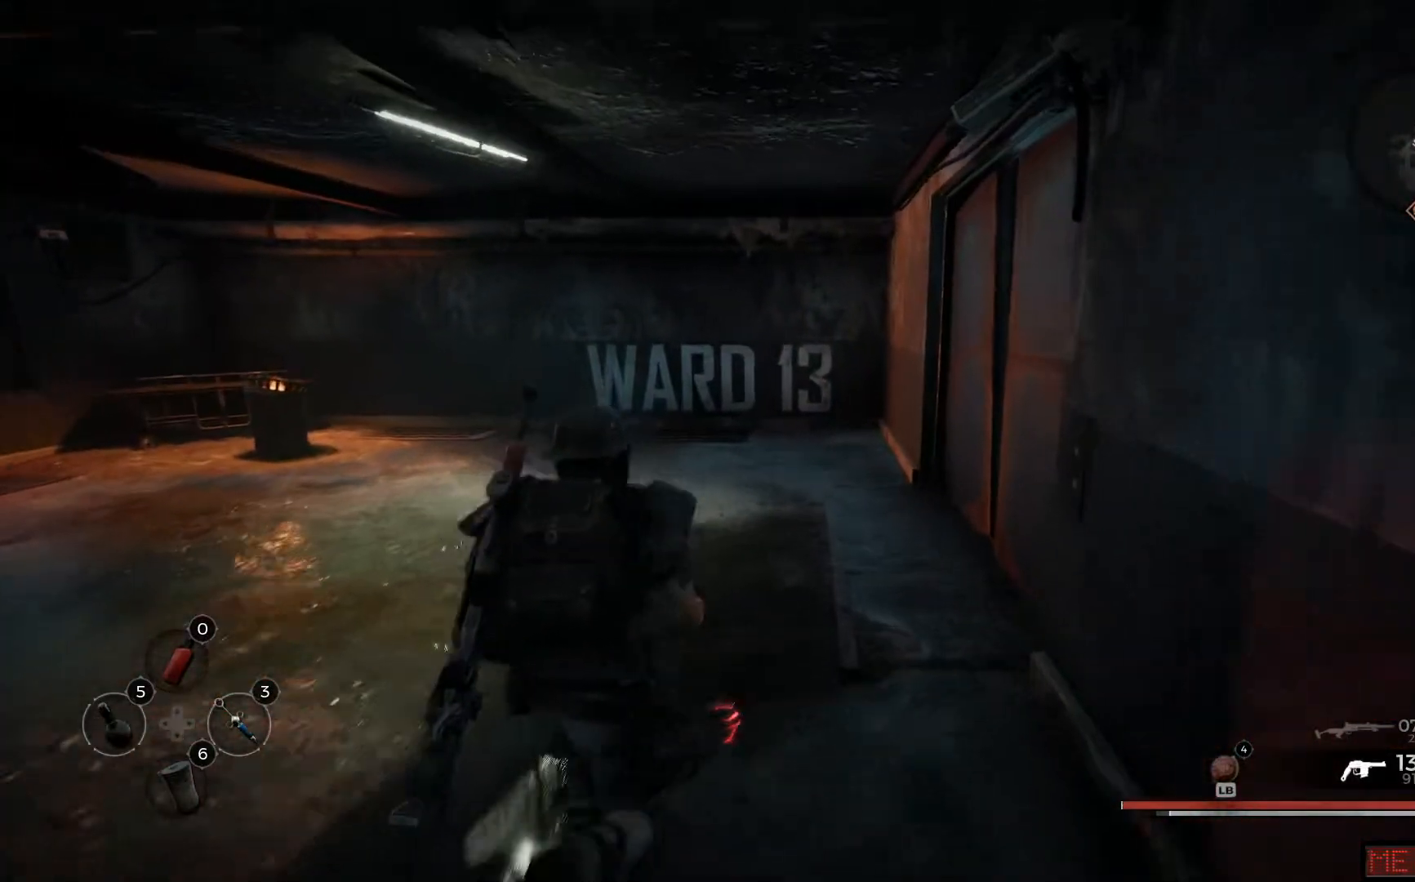
{"buttons": [], "left_stick": "up", "right_stick": "left", "events": [[150, "left_stick", "center"], [367, "left_stick", "up"], [450, "right_stick", "left"]]}
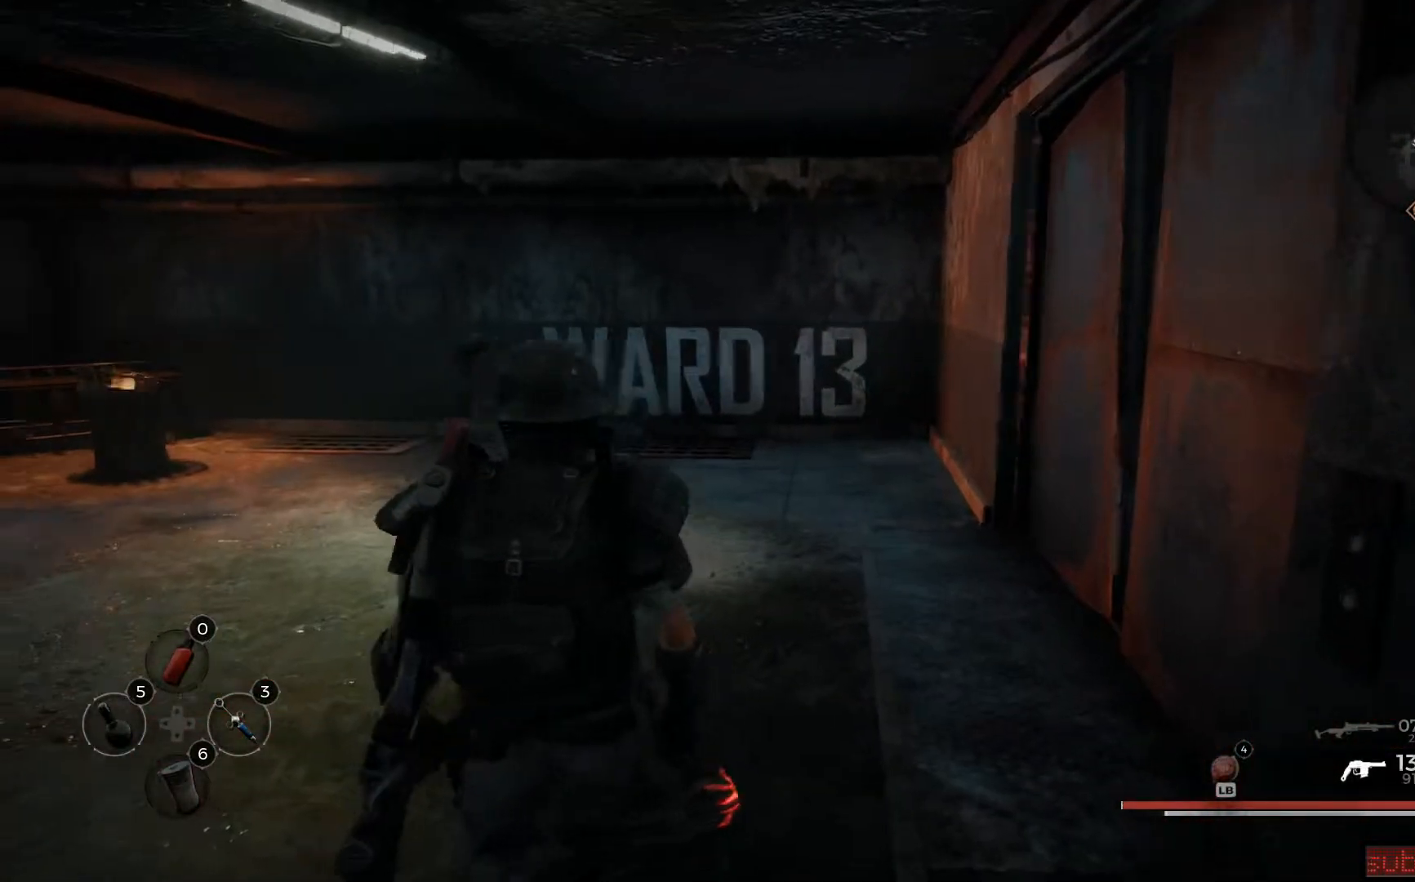
{"buttons": [], "left_stick": "up", "right_stick": "center", "events": [[401, "right_stick", "center"]]}
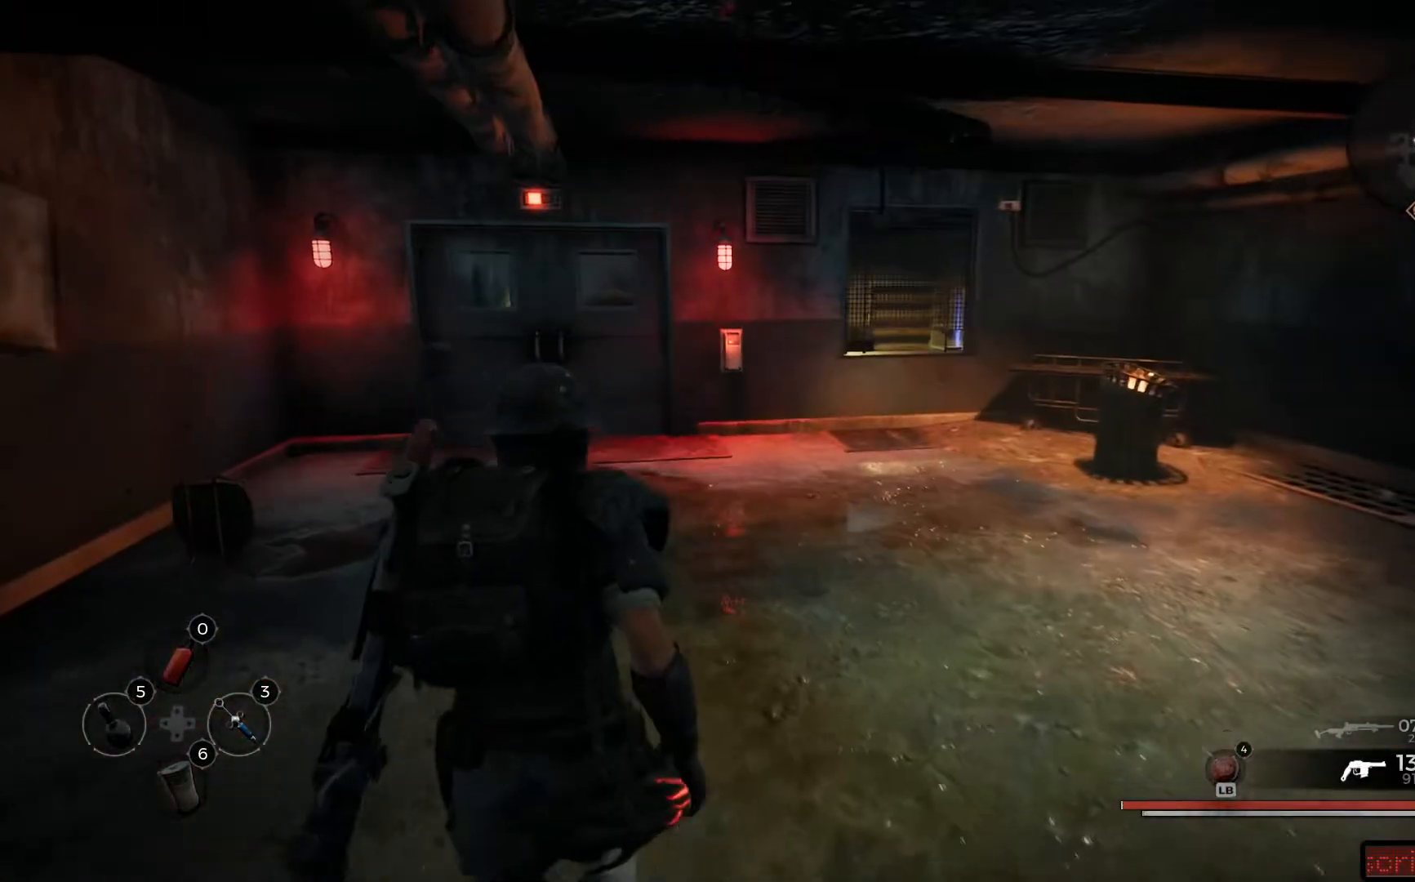
{"buttons": [], "left_stick": "up", "right_stick": "center", "events": [[33, "left_stick", "center"], [417, "left_stick", "up"]]}
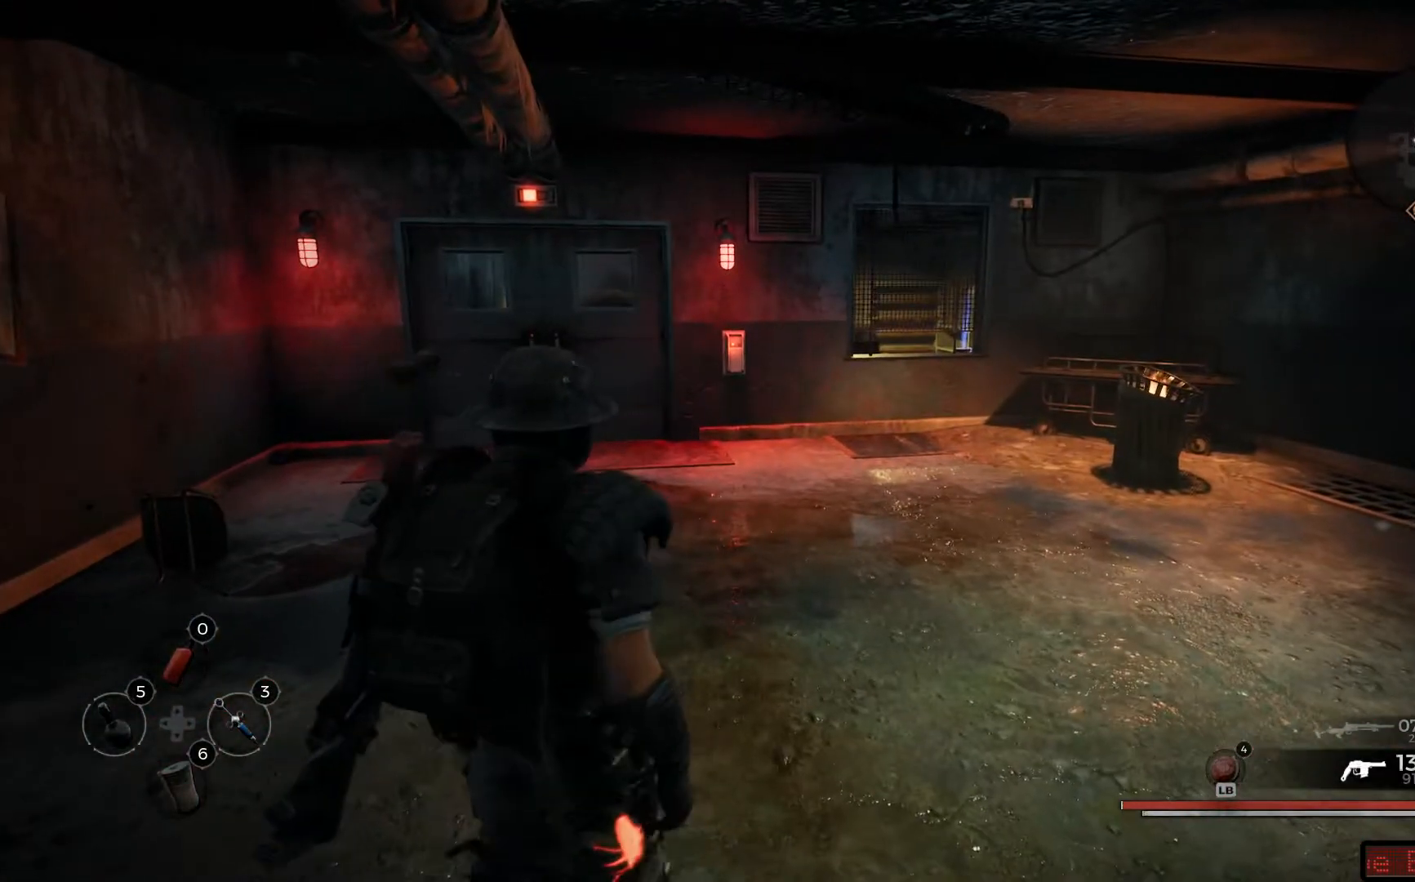
{"buttons": [], "left_stick": "up", "right_stick": "center", "events": []}
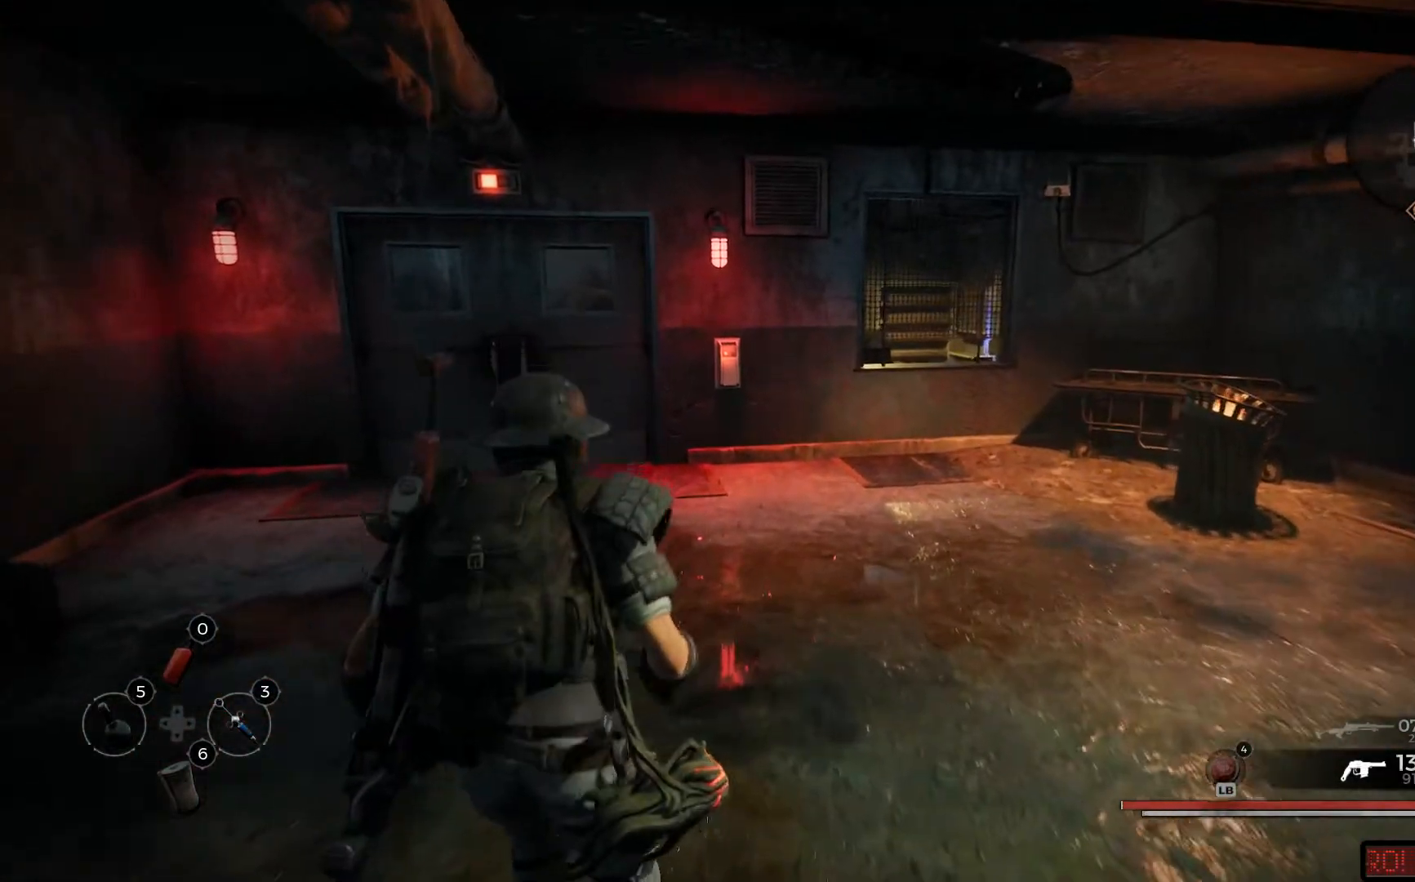
{"buttons": [], "left_stick": "up", "right_stick": "center", "events": []}
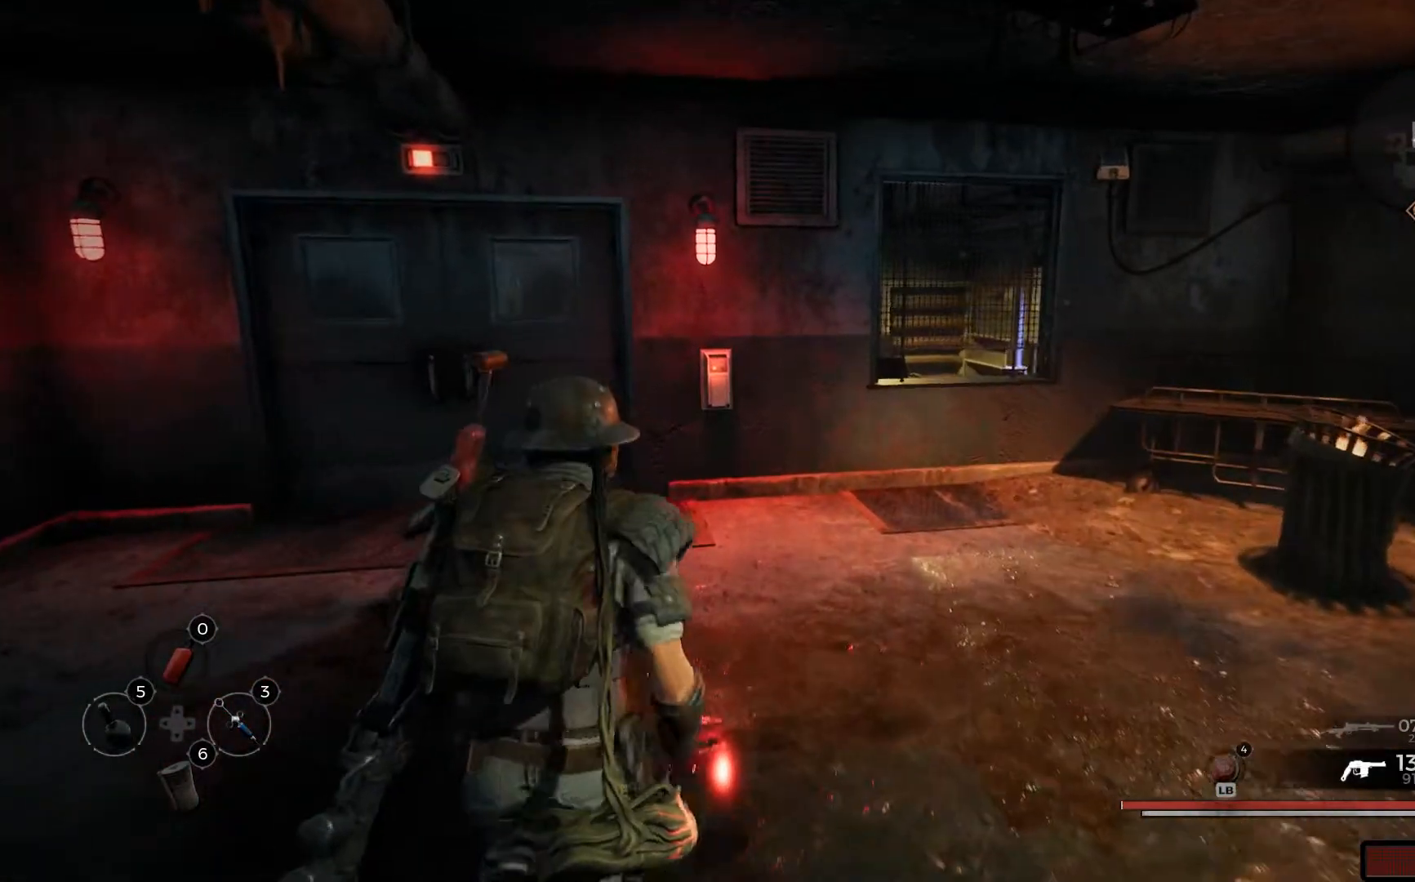
{"buttons": [], "left_stick": "right", "right_stick": "left", "events": [[51, "left_stick", "center"], [167, "left_stick", "right"], [167, "right_stick", "left"]]}
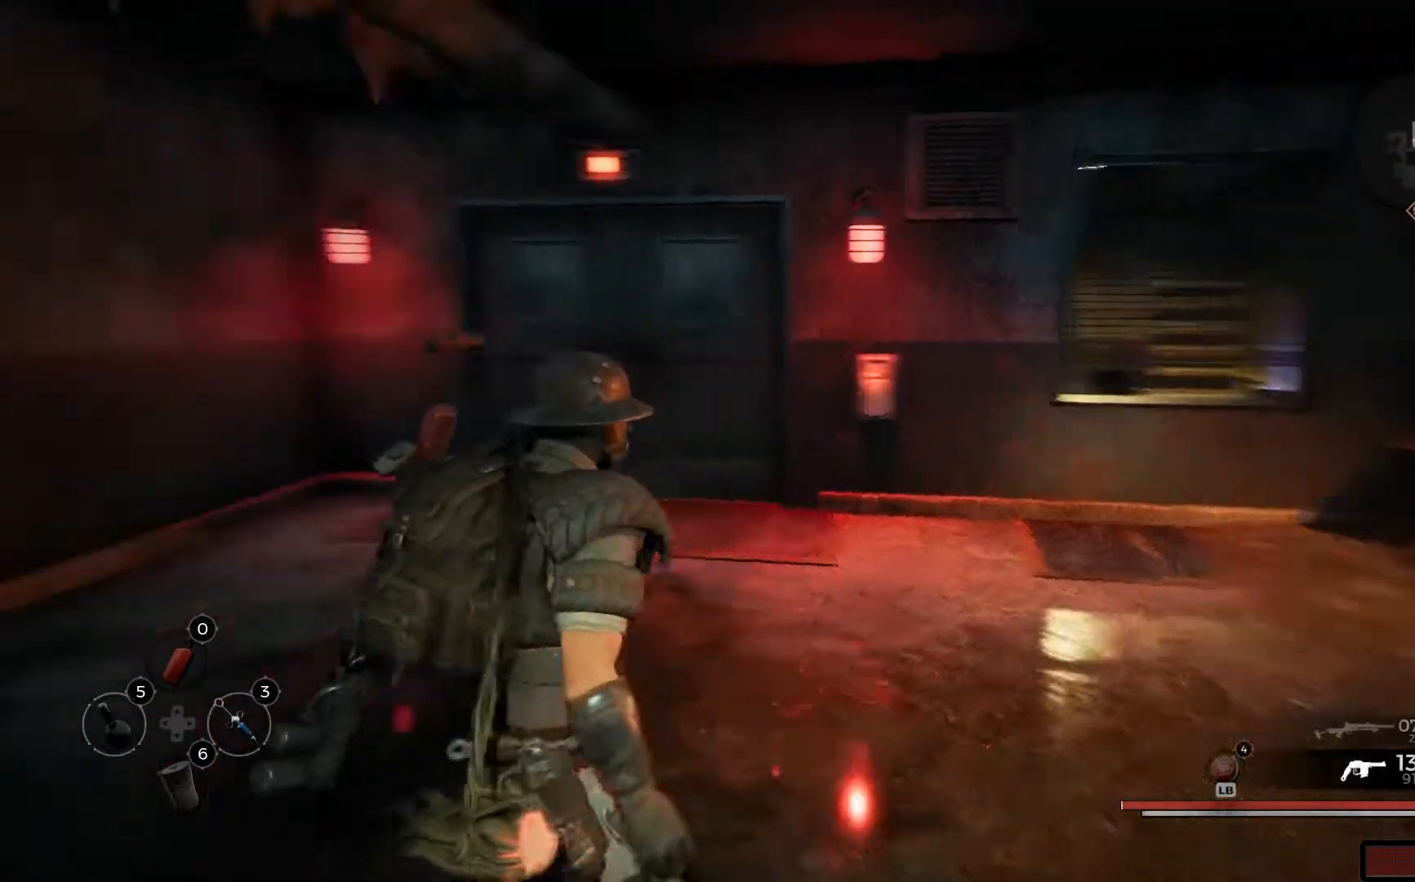
{"buttons": [], "left_stick": "up", "right_stick": "center"}
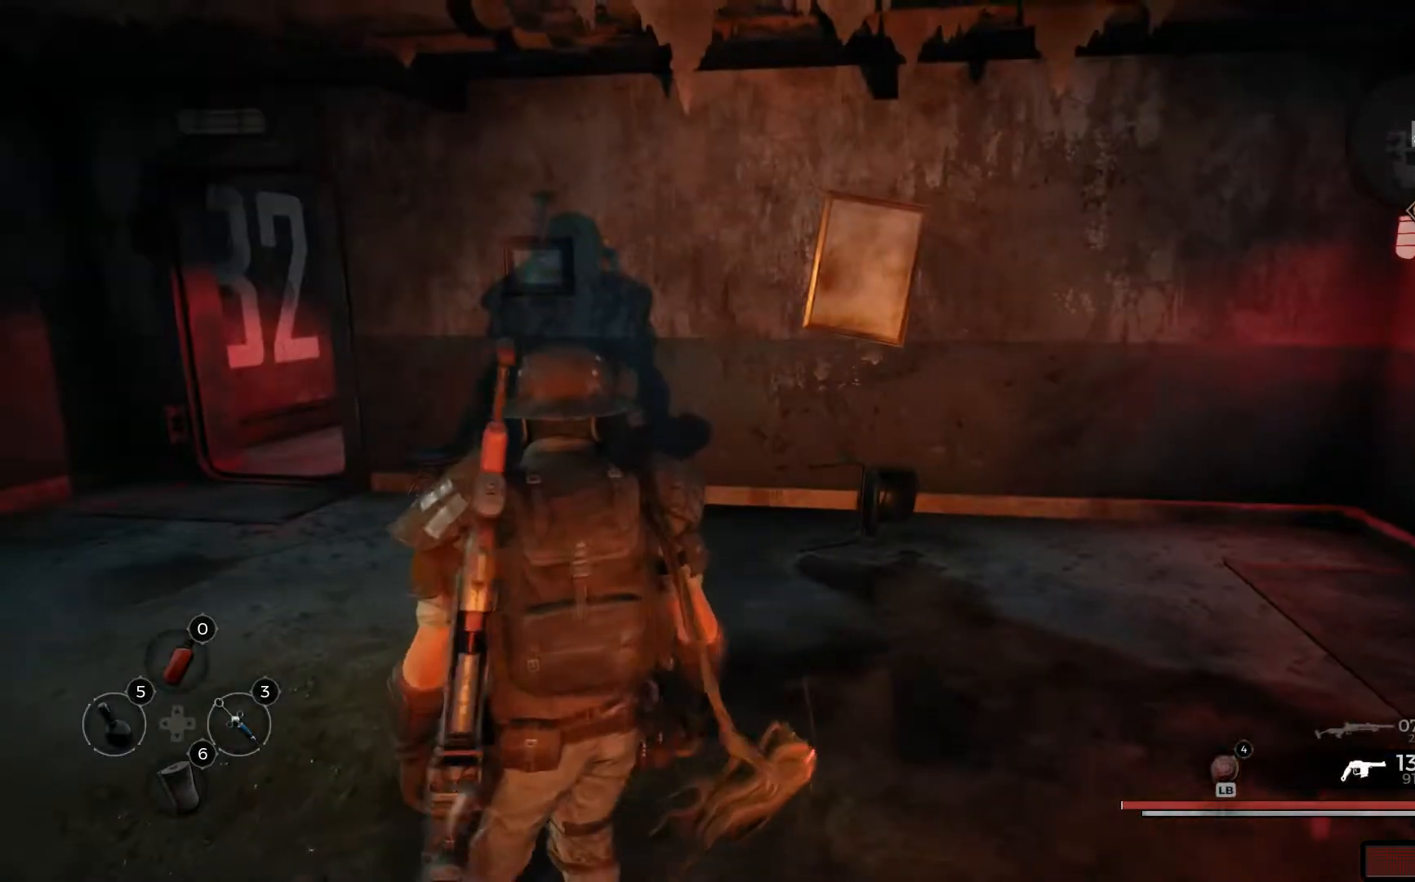
{"buttons": [], "left_stick": "up-left", "right_stick": "center", "events": [[301, "left_stick", "up-left"]]}
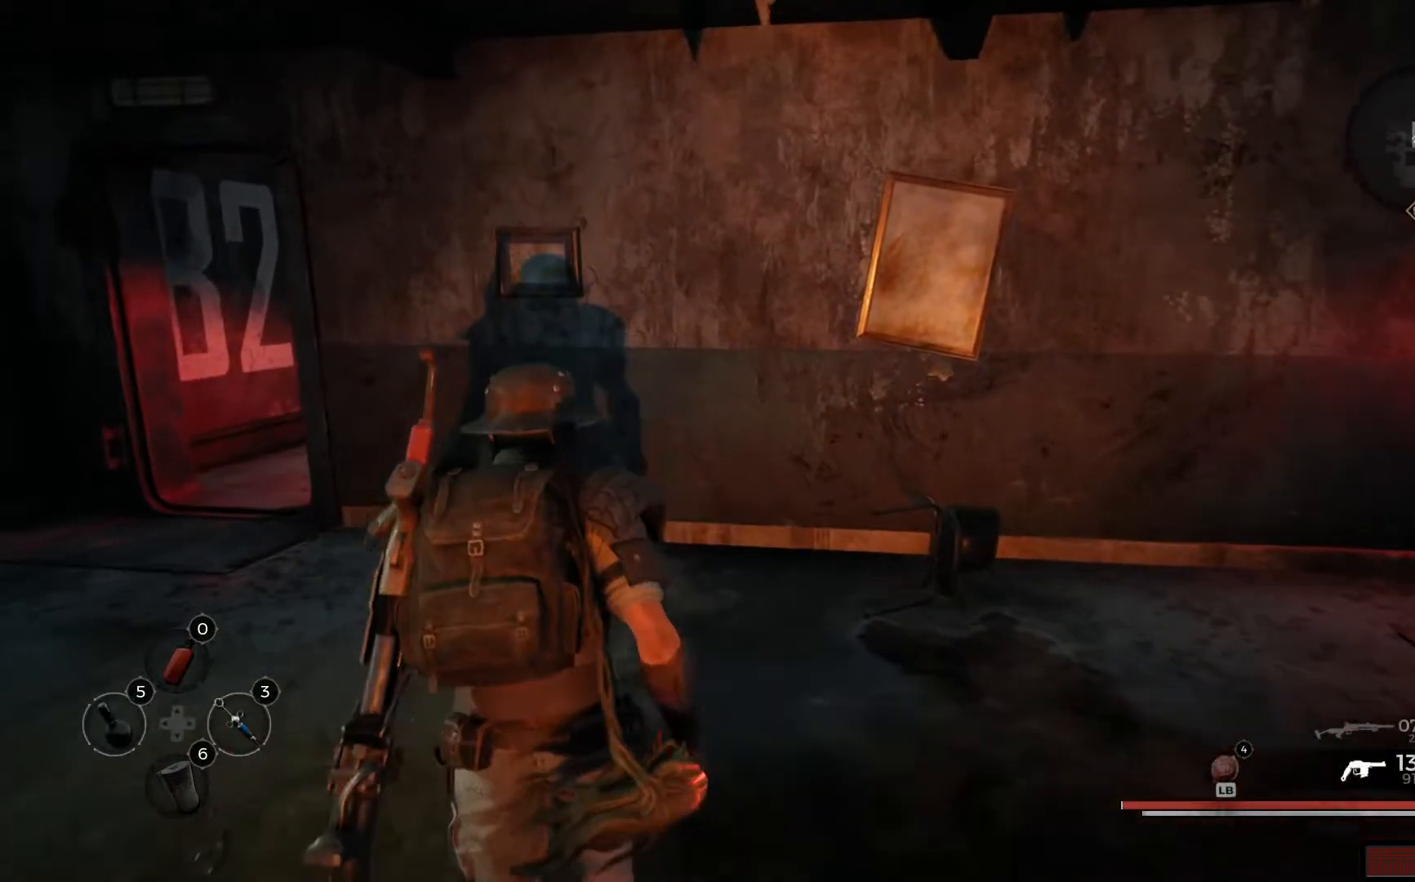
{"buttons": [], "left_stick": "up-right", "right_stick": "down-right", "events": [[150, "left_stick", "up"], [250, "left_stick", "up-right"], [334, "right_stick", "down-right"]]}
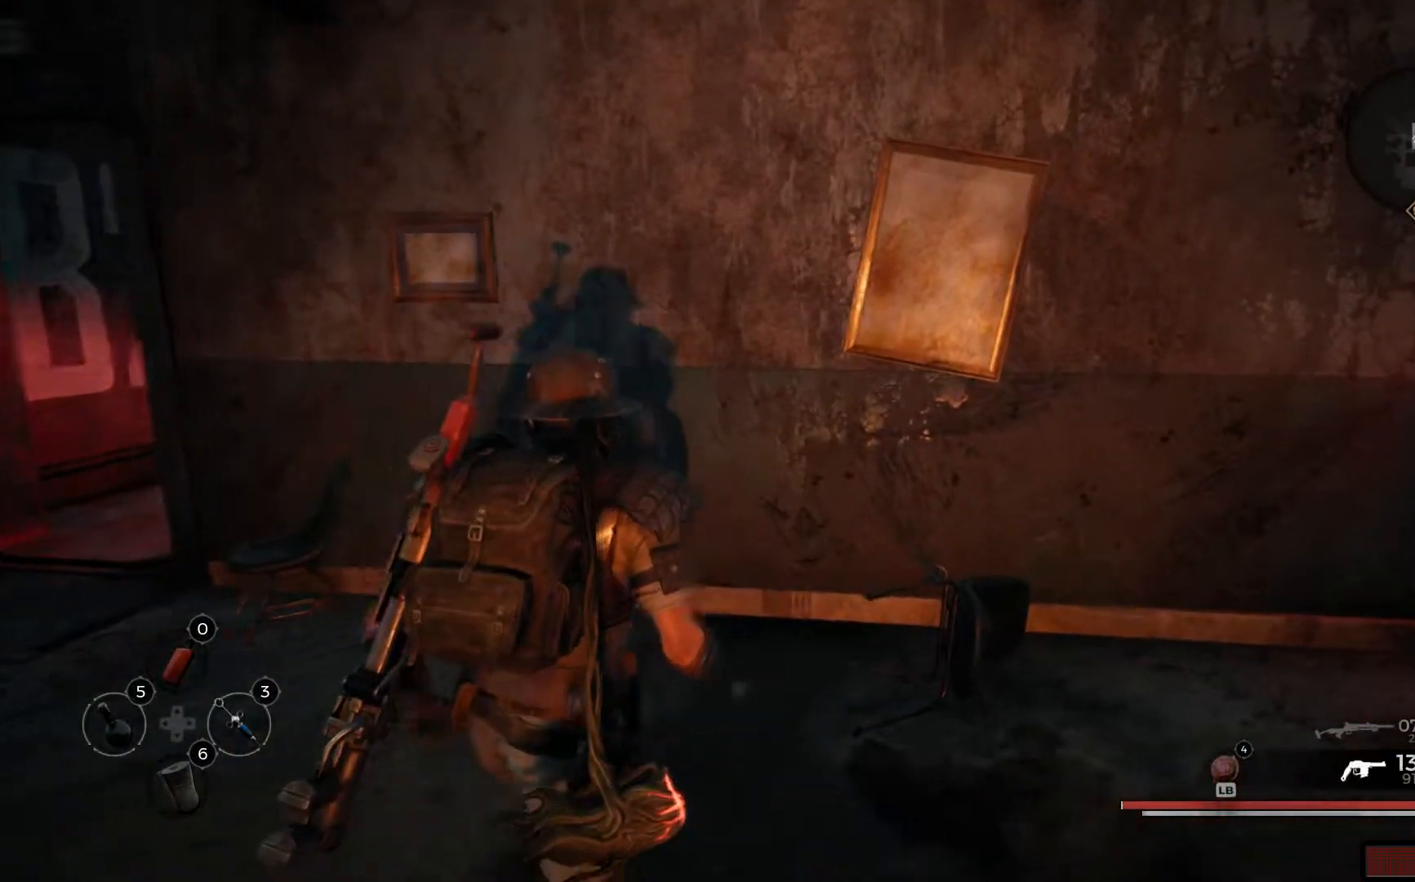
{"buttons": [], "left_stick": "up-right", "right_stick": "left", "events": [[67, "right_stick", "center"], [501, "right_stick", "left"]]}
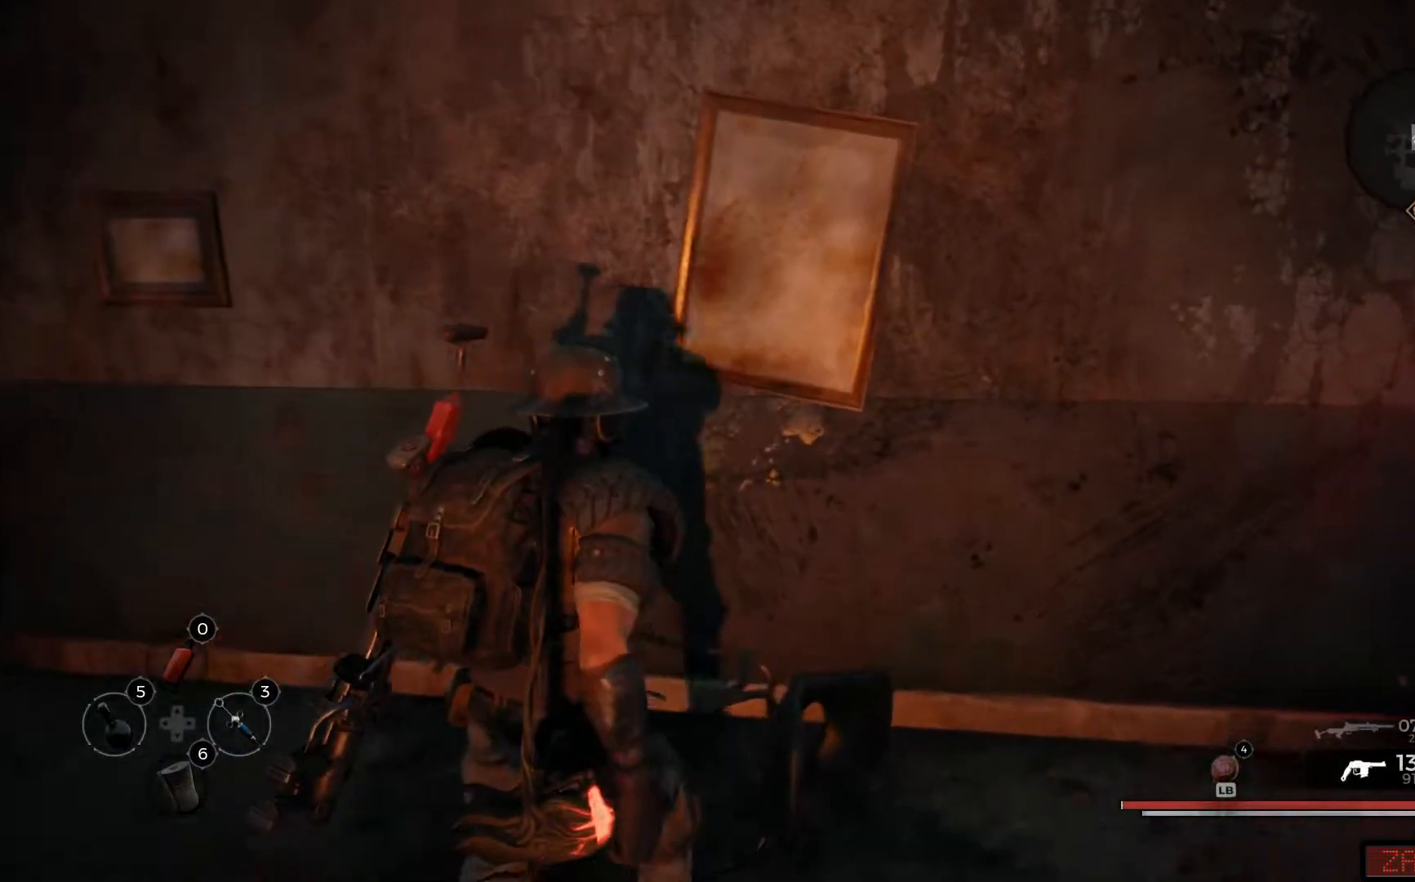
{"buttons": [], "left_stick": "up-left", "right_stick": "left", "events": [[17, "left_stick", "up"], [117, "left_stick", "up-left"]]}
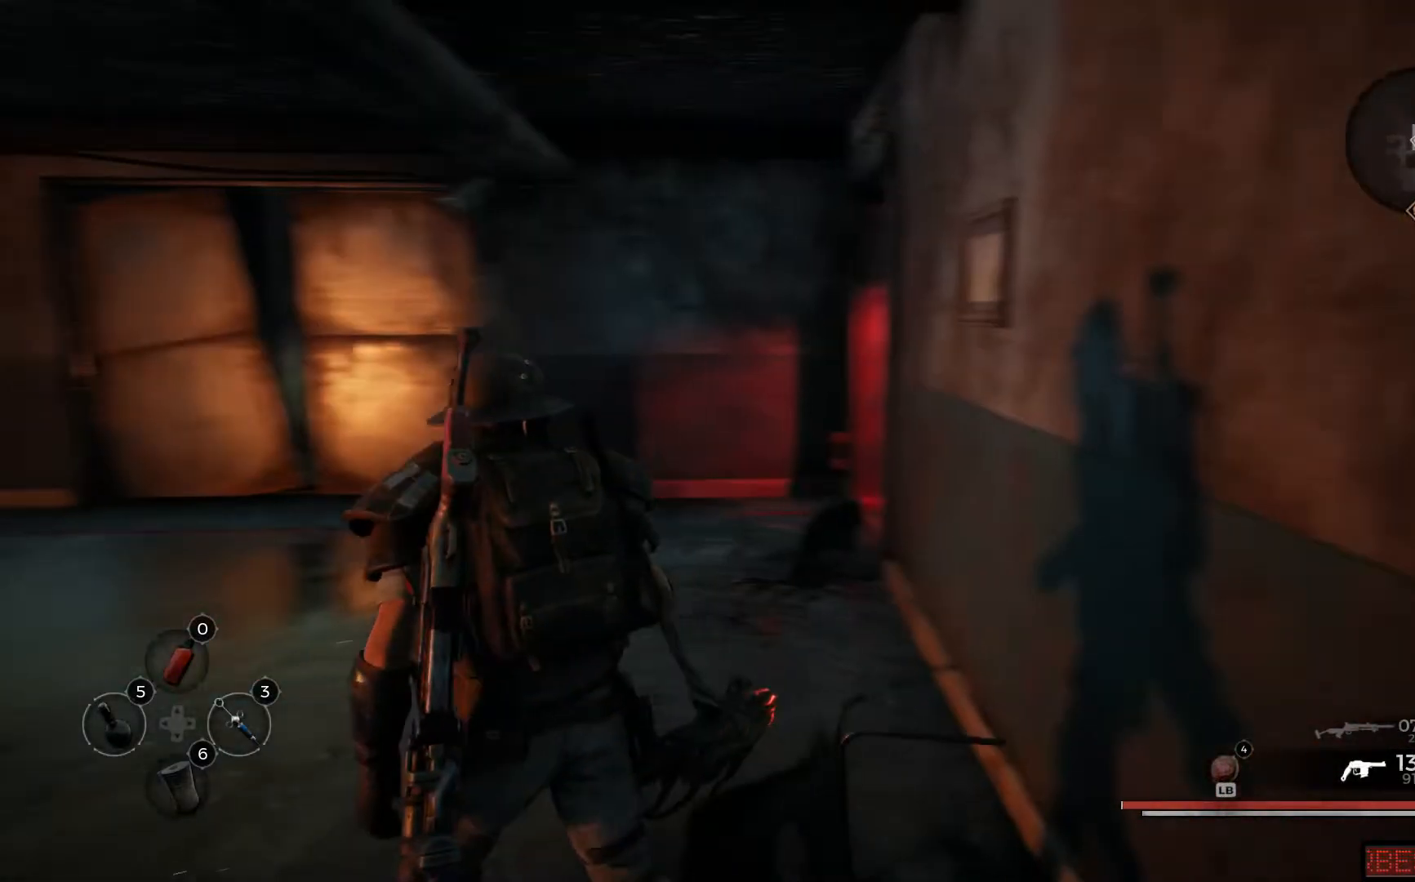
{"buttons": [], "left_stick": "up-left", "right_stick": "center", "events": [[368, "right_stick", "center"]]}
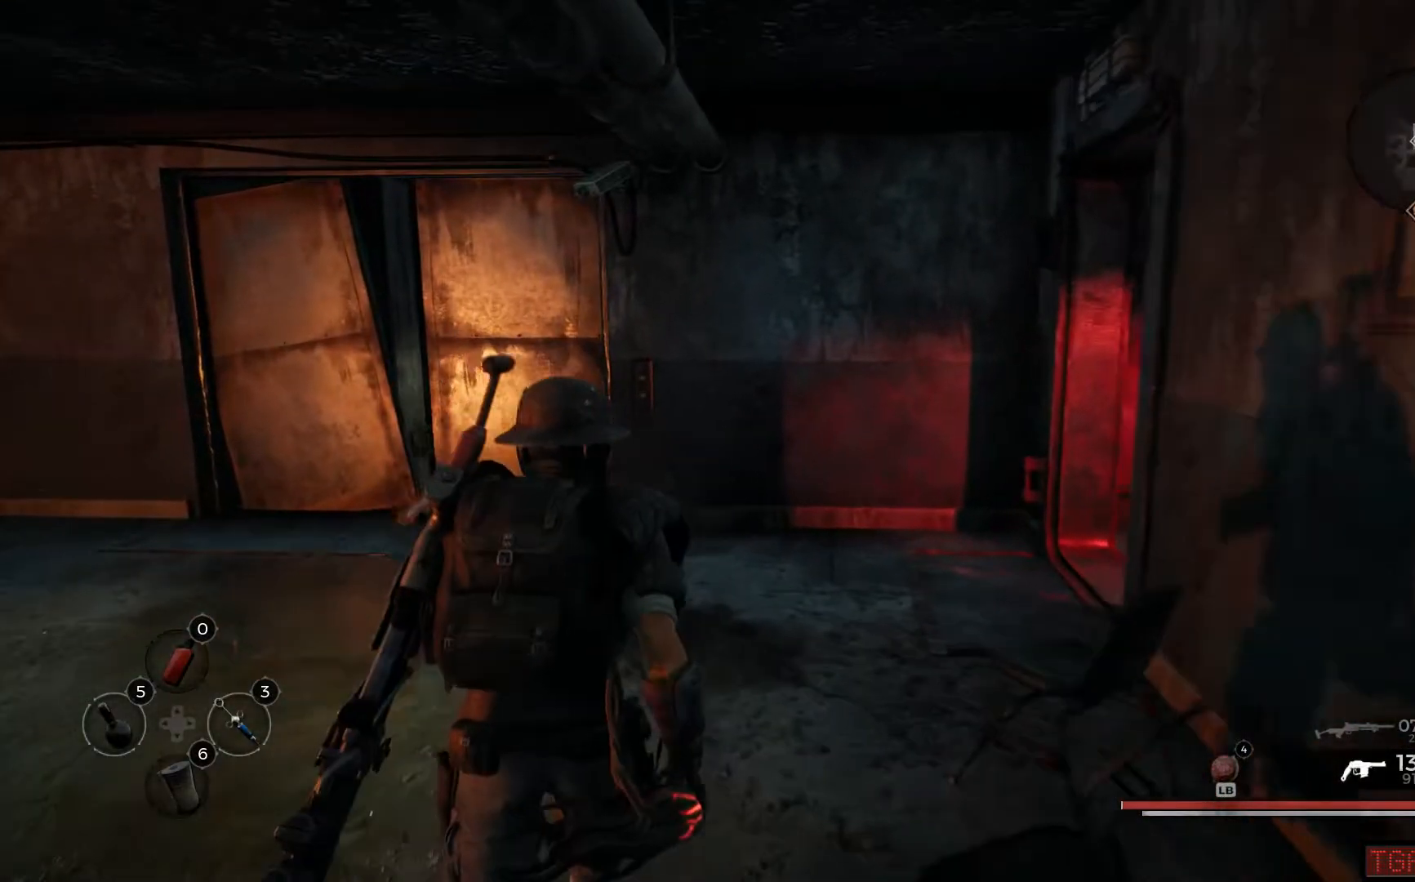
{"buttons": [], "left_stick": "up-left", "right_stick": "left", "events": [[200, "right_stick", "left"]]}
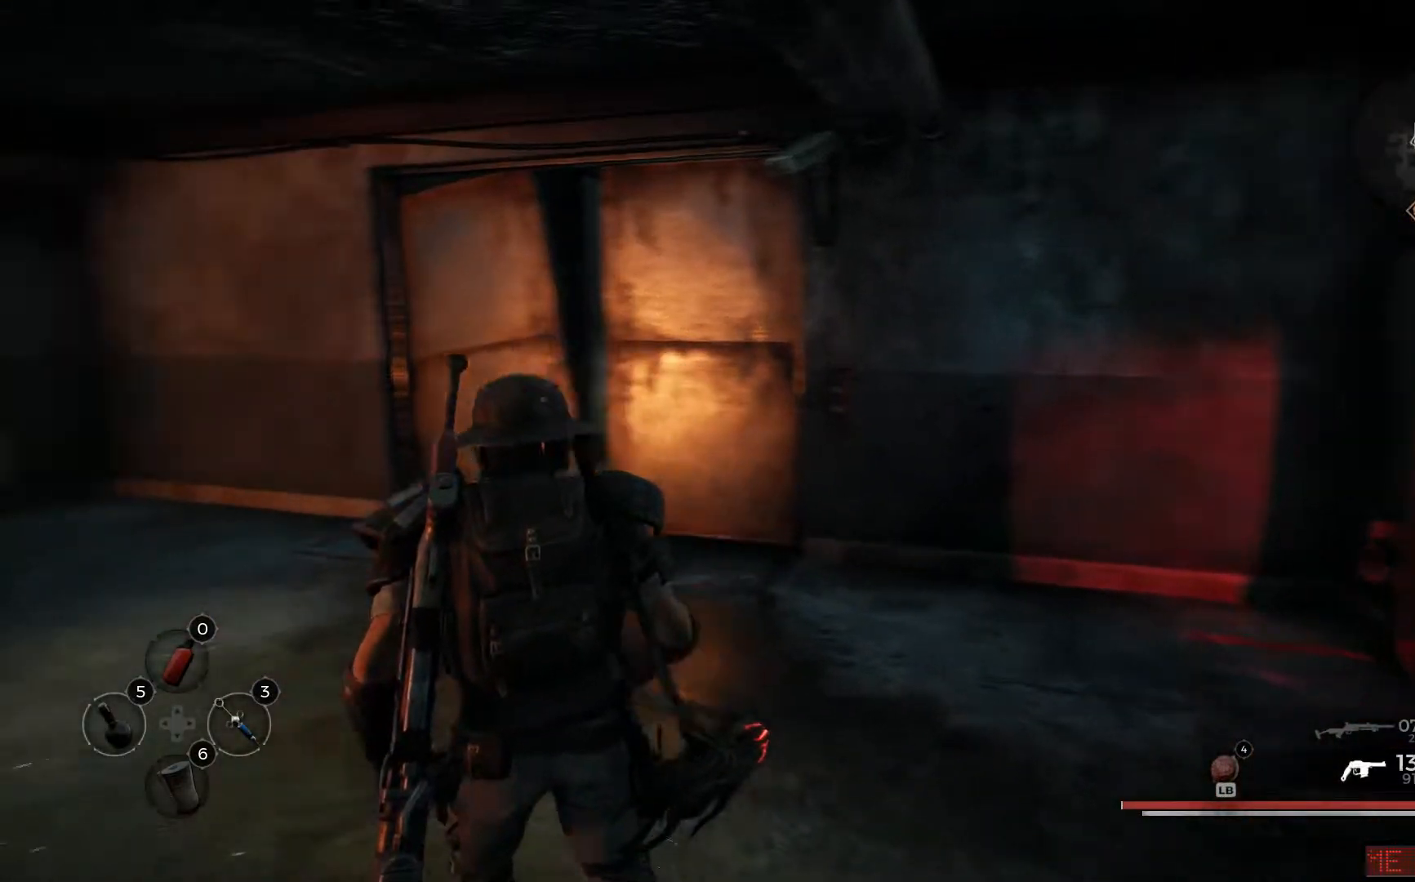
{"buttons": [], "left_stick": "up-left", "right_stick": "center", "events": [[101, "right_stick", "center"]]}
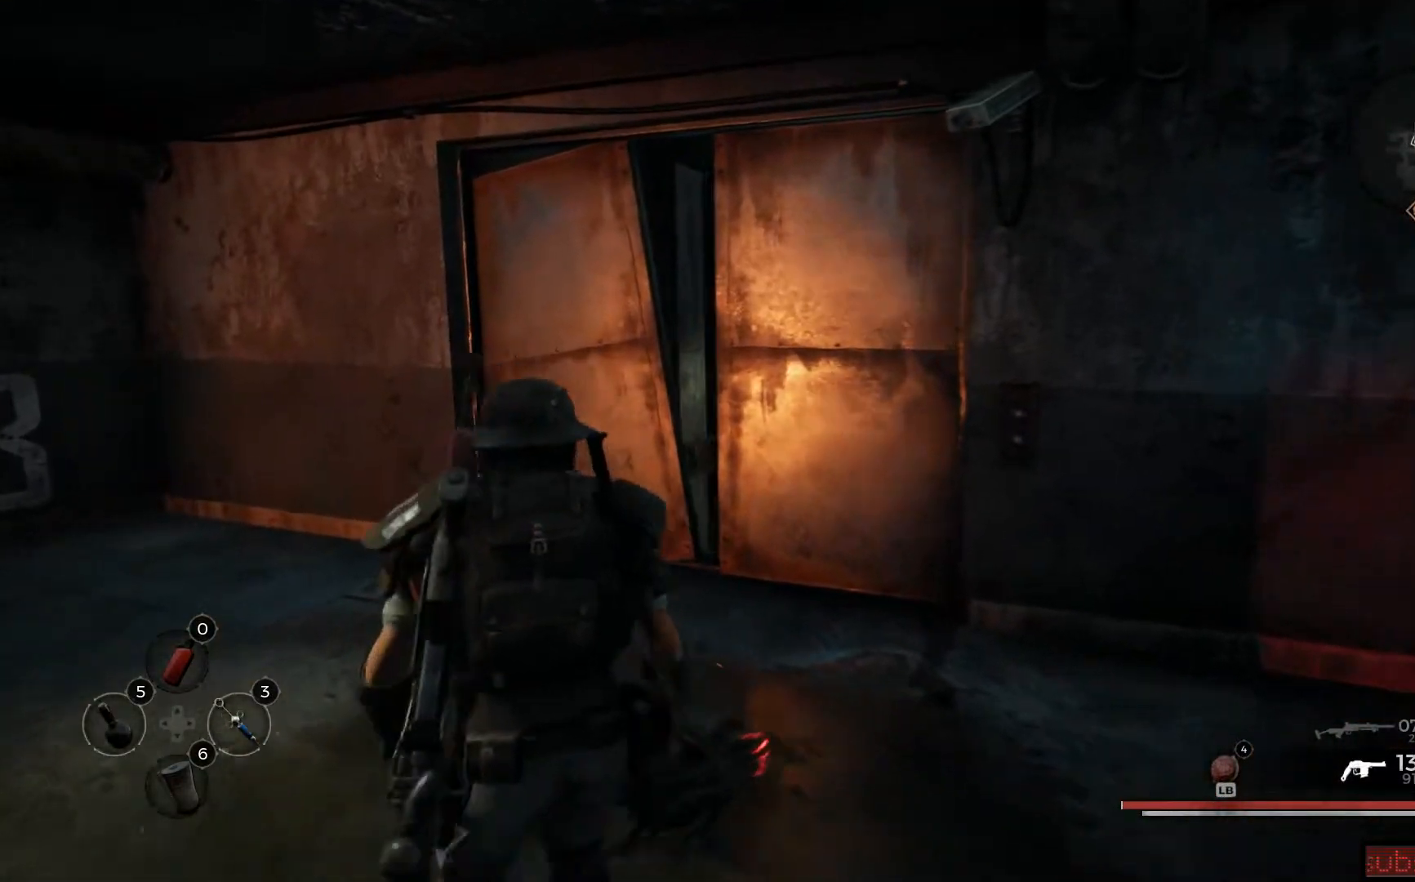
{"buttons": [], "left_stick": "up-left", "right_stick": "down-right", "events": [[267, "right_stick", "down-right"]]}
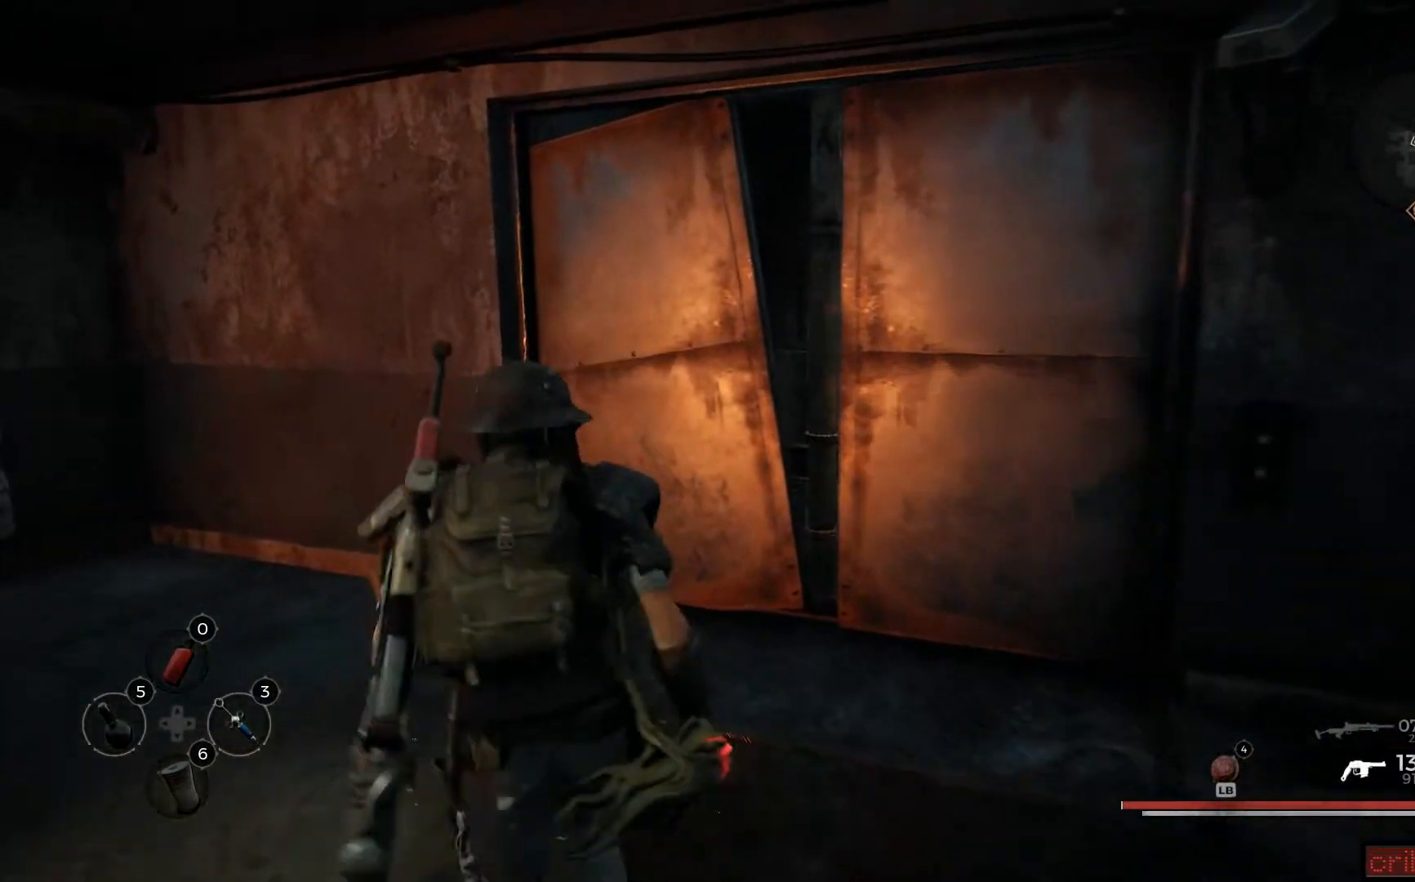
{"buttons": [], "left_stick": "up", "right_stick": "down-right", "events": [[101, "left_stick", "up"]]}
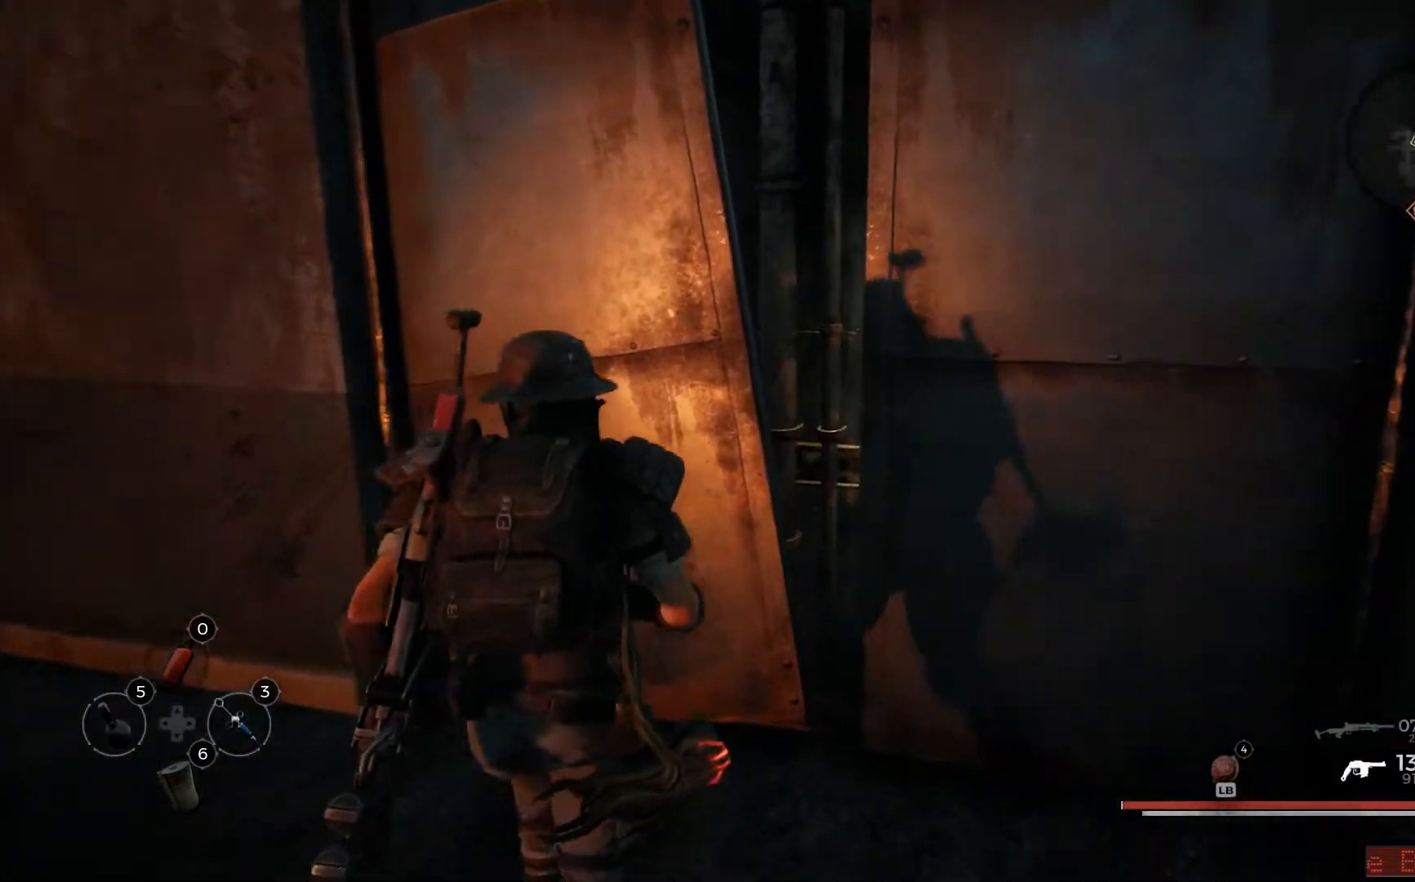
{"buttons": [], "left_stick": "right", "right_stick": "center", "events": [[50, "left_stick", "up-right"], [200, "right_stick", "center"], [367, "X", "down"], [467, "X", "up"], [484, "left_stick", "right"]]}
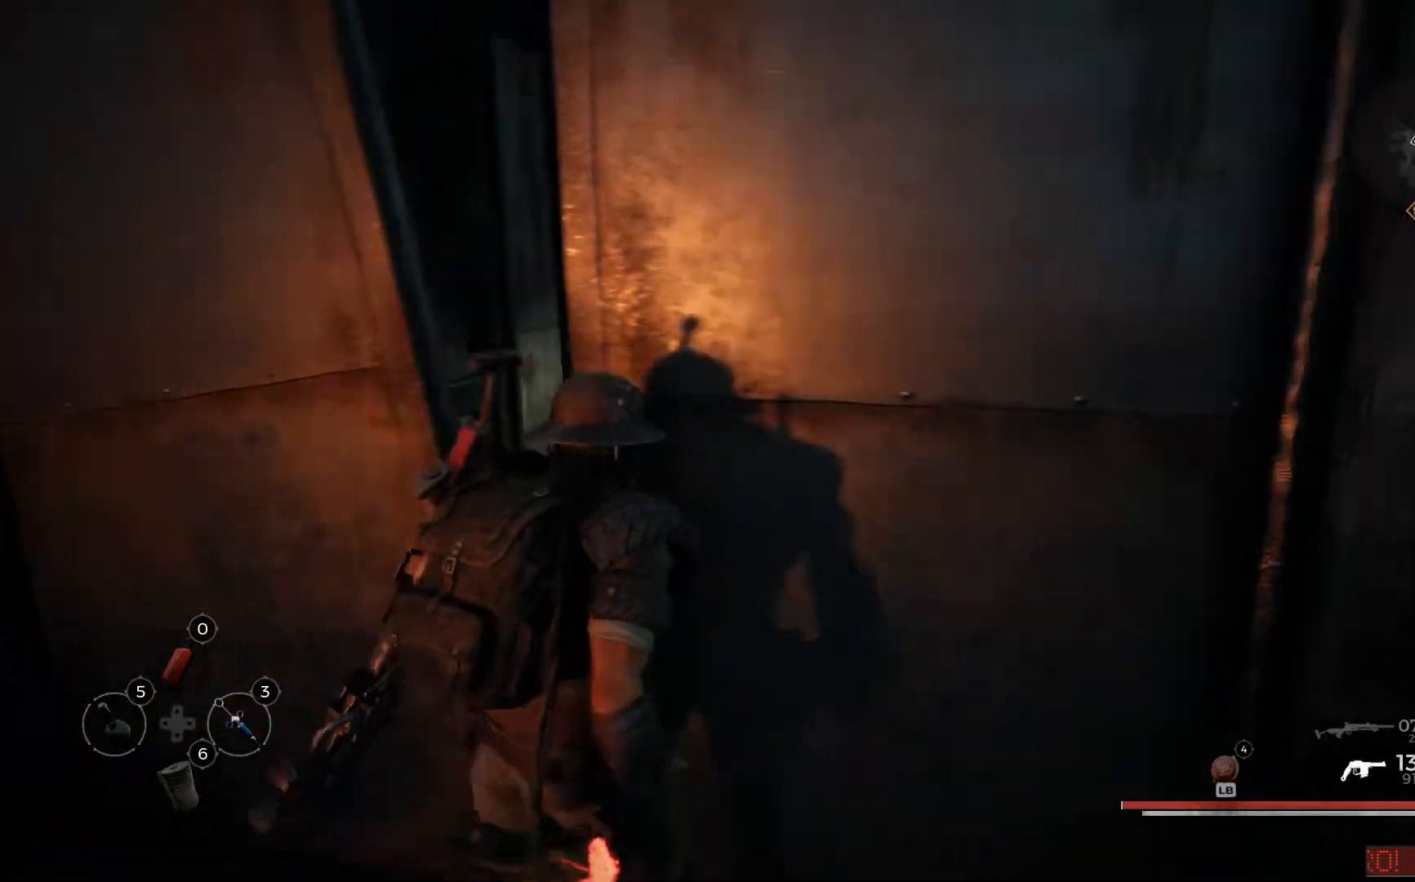
{"buttons": [], "left_stick": "up-right", "right_stick": "center", "events": [[217, "right_stick", "right"], [434, "left_stick", "up-right"], [434, "right_stick", "center"]]}
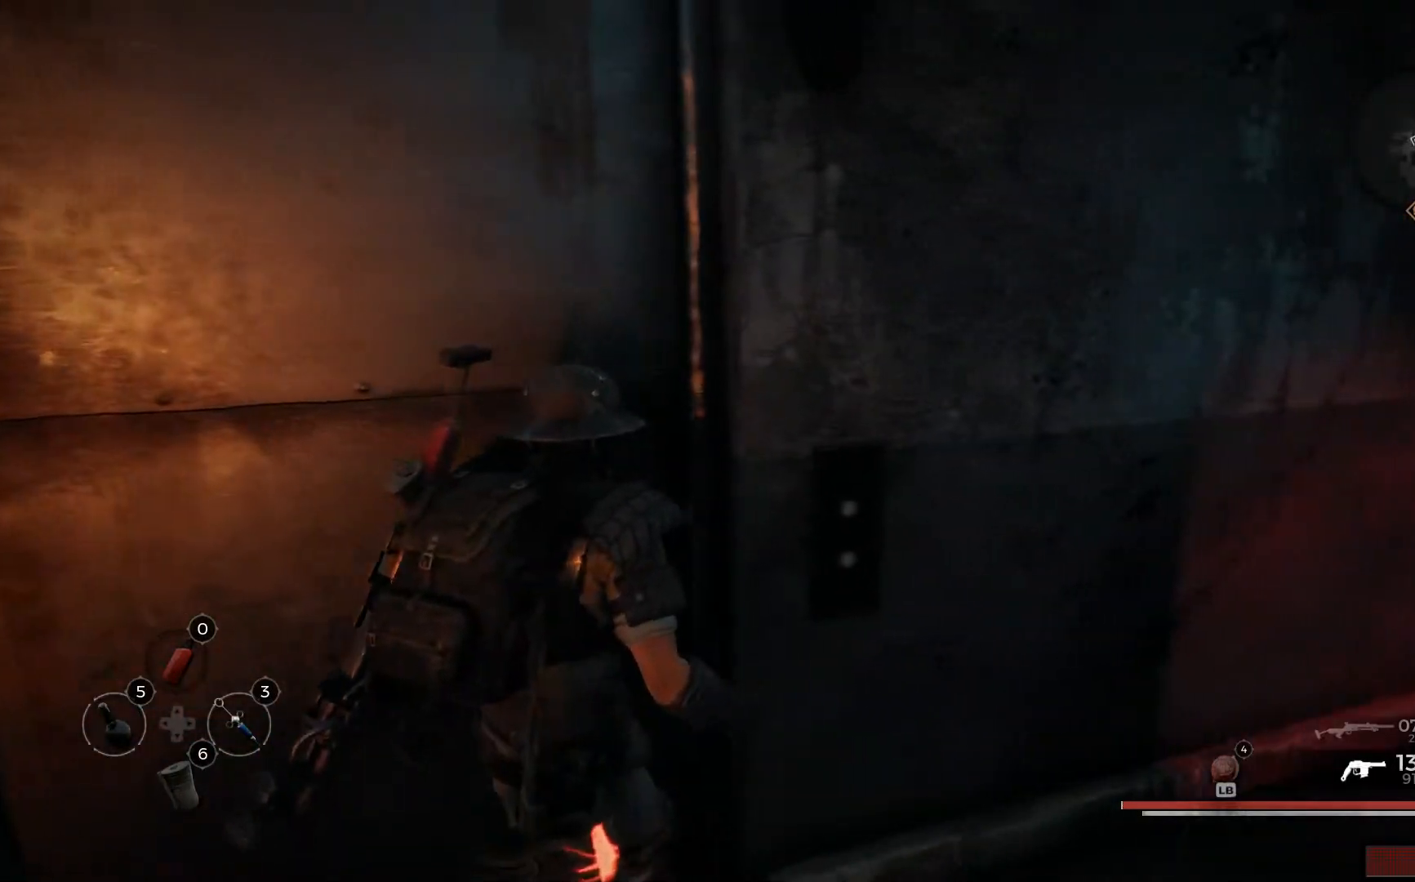
{"buttons": [], "left_stick": "up-left", "right_stick": "left", "events": [[33, "left_stick", "up"], [67, "X", "down"], [183, "X", "up"], [250, "left_stick", "up-left"], [417, "right_stick", "left"]]}
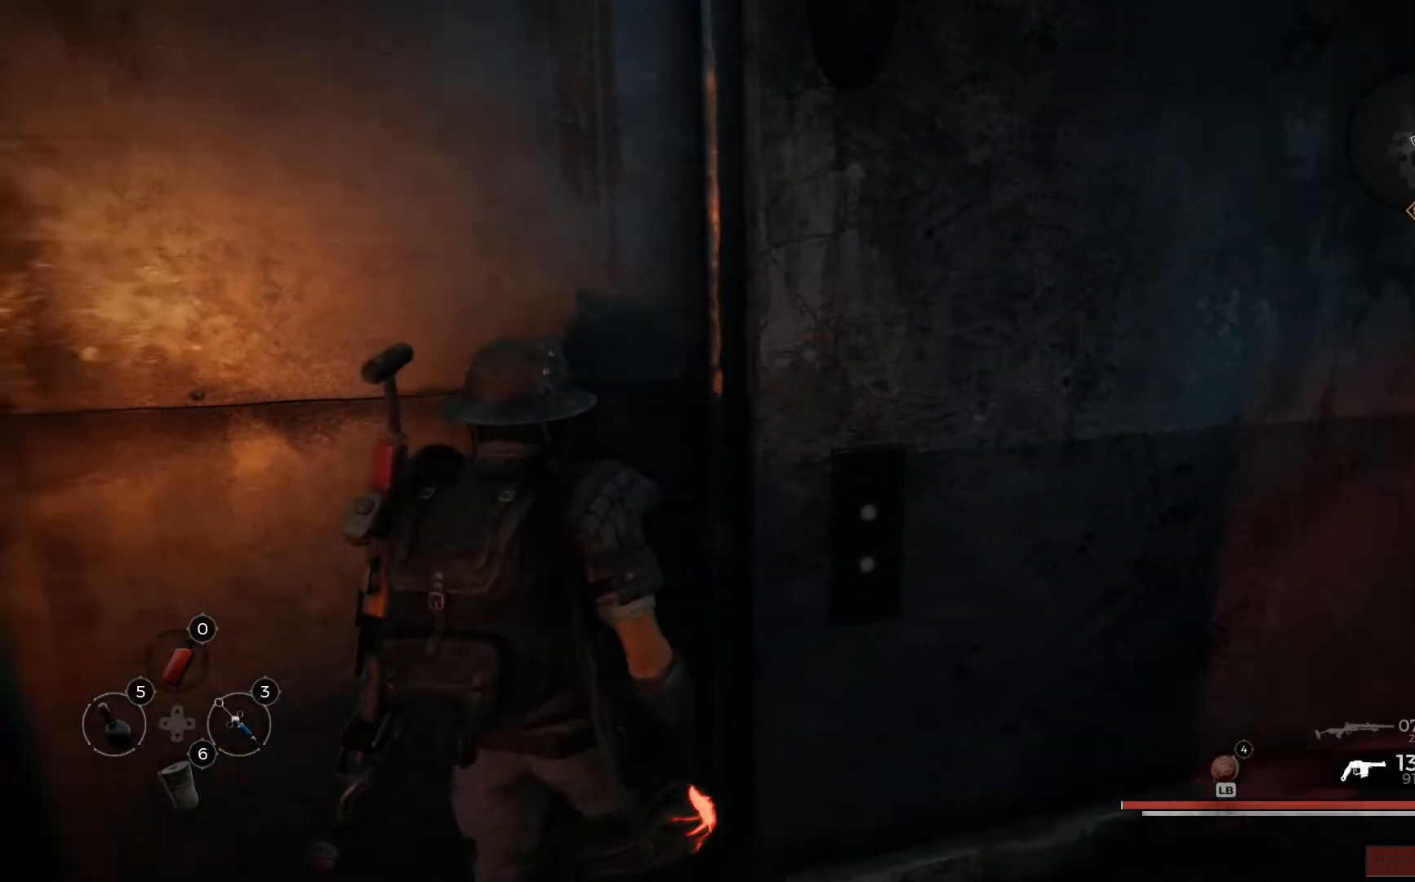
{"buttons": [], "left_stick": "up-left", "right_stick": "center", "events": [[501, "right_stick", "center"]]}